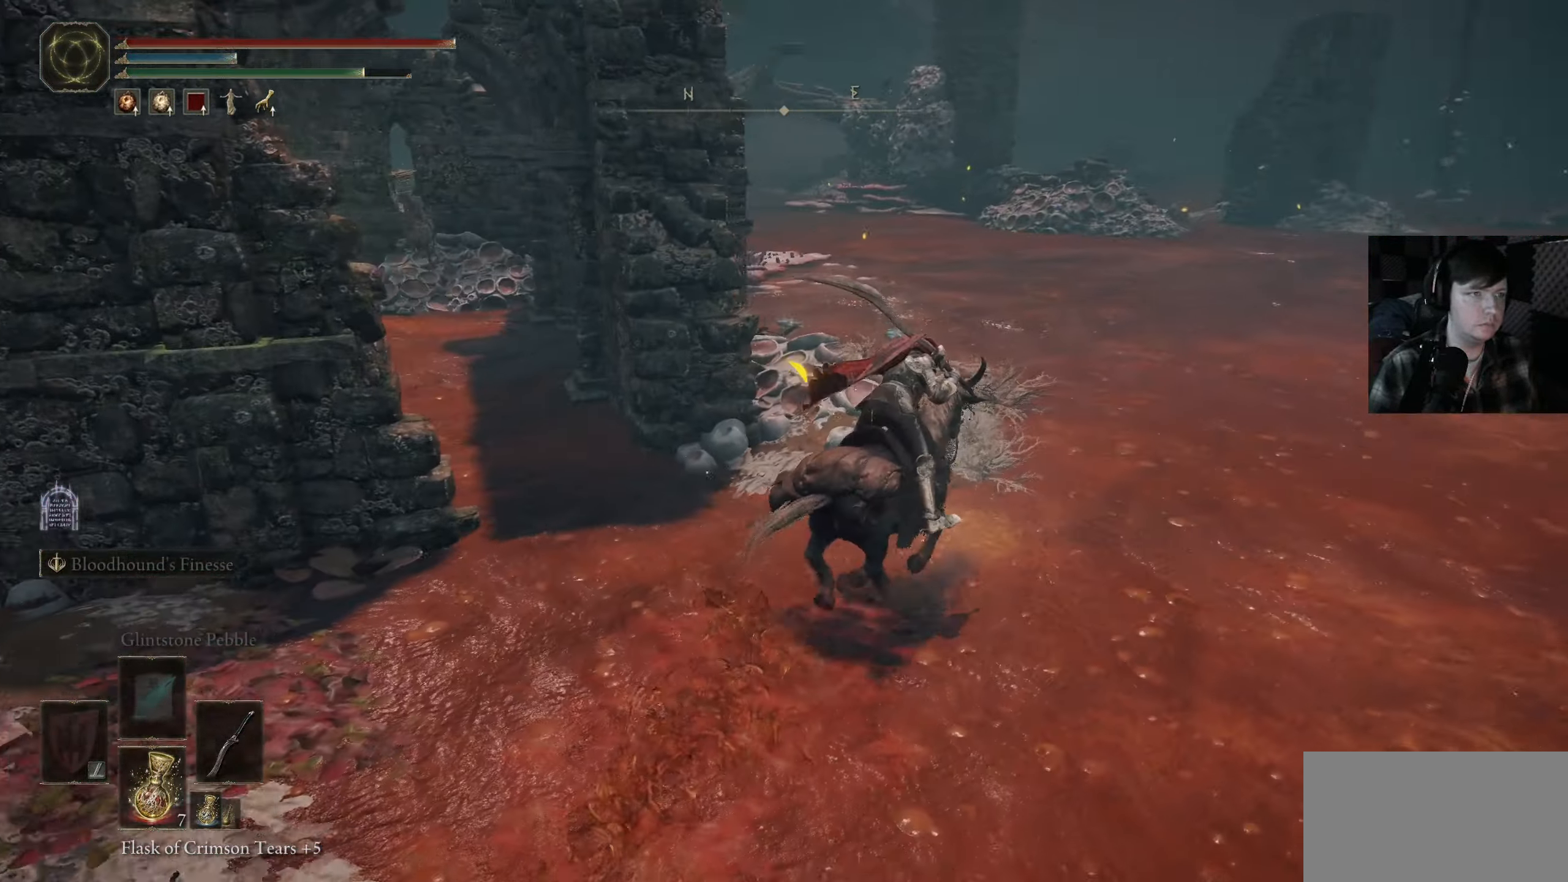
Gameplay with a controller (Xbox layout); each line is a JSON object with the inputs held at the frame after it. "events" lists button and stick changes between this image and that frame as [ms after this image, input, new state], when the widget could be followed in between.
{"buttons": [], "left_stick": "up-right", "right_stick": "down-left", "events": [[134, "left_stick", "right"], [500, "left_stick", "up-right"]]}
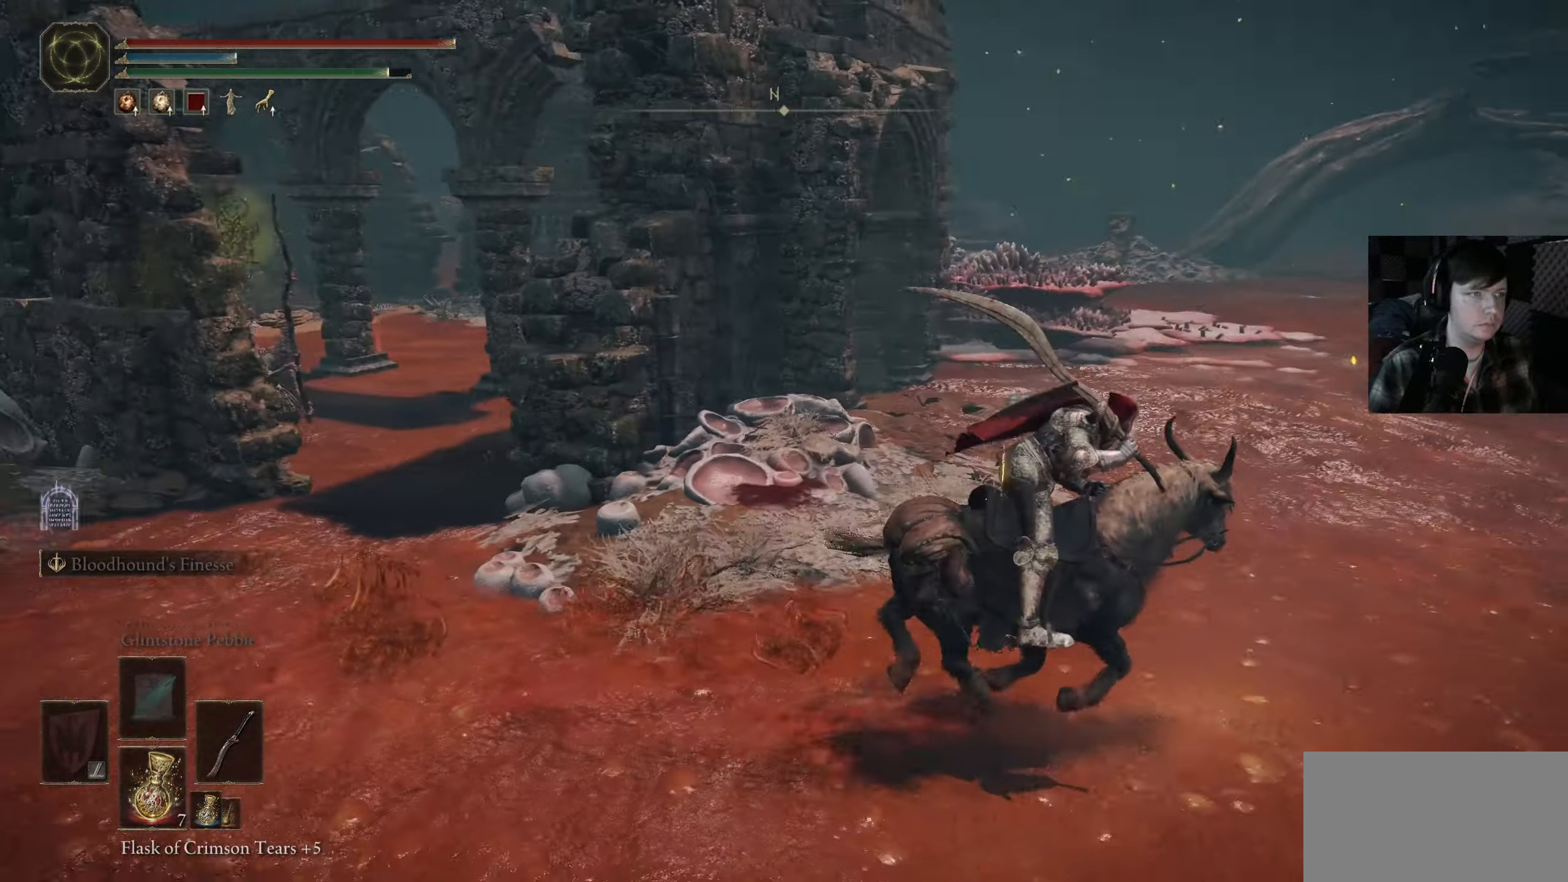
{"buttons": [], "left_stick": "up-right", "right_stick": "left", "events": [[233, "right_stick", "center"], [433, "right_stick", "left"]]}
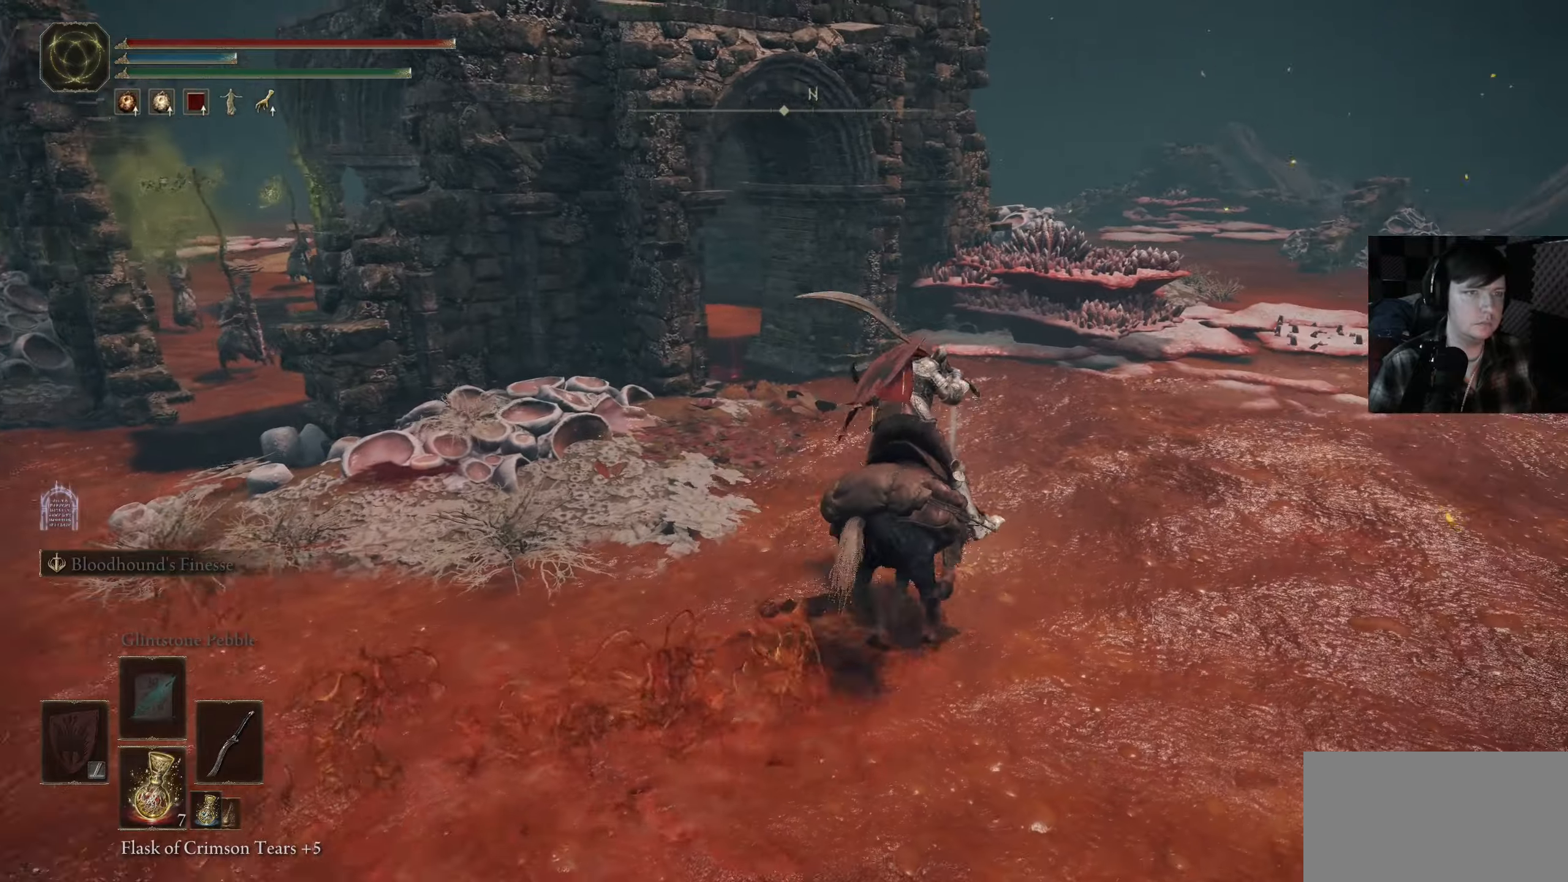
{"buttons": [], "left_stick": "up-right", "right_stick": "down-left", "events": [[116, "left_stick", "up"], [166, "right_stick", "down-left"], [350, "left_stick", "up-right"]]}
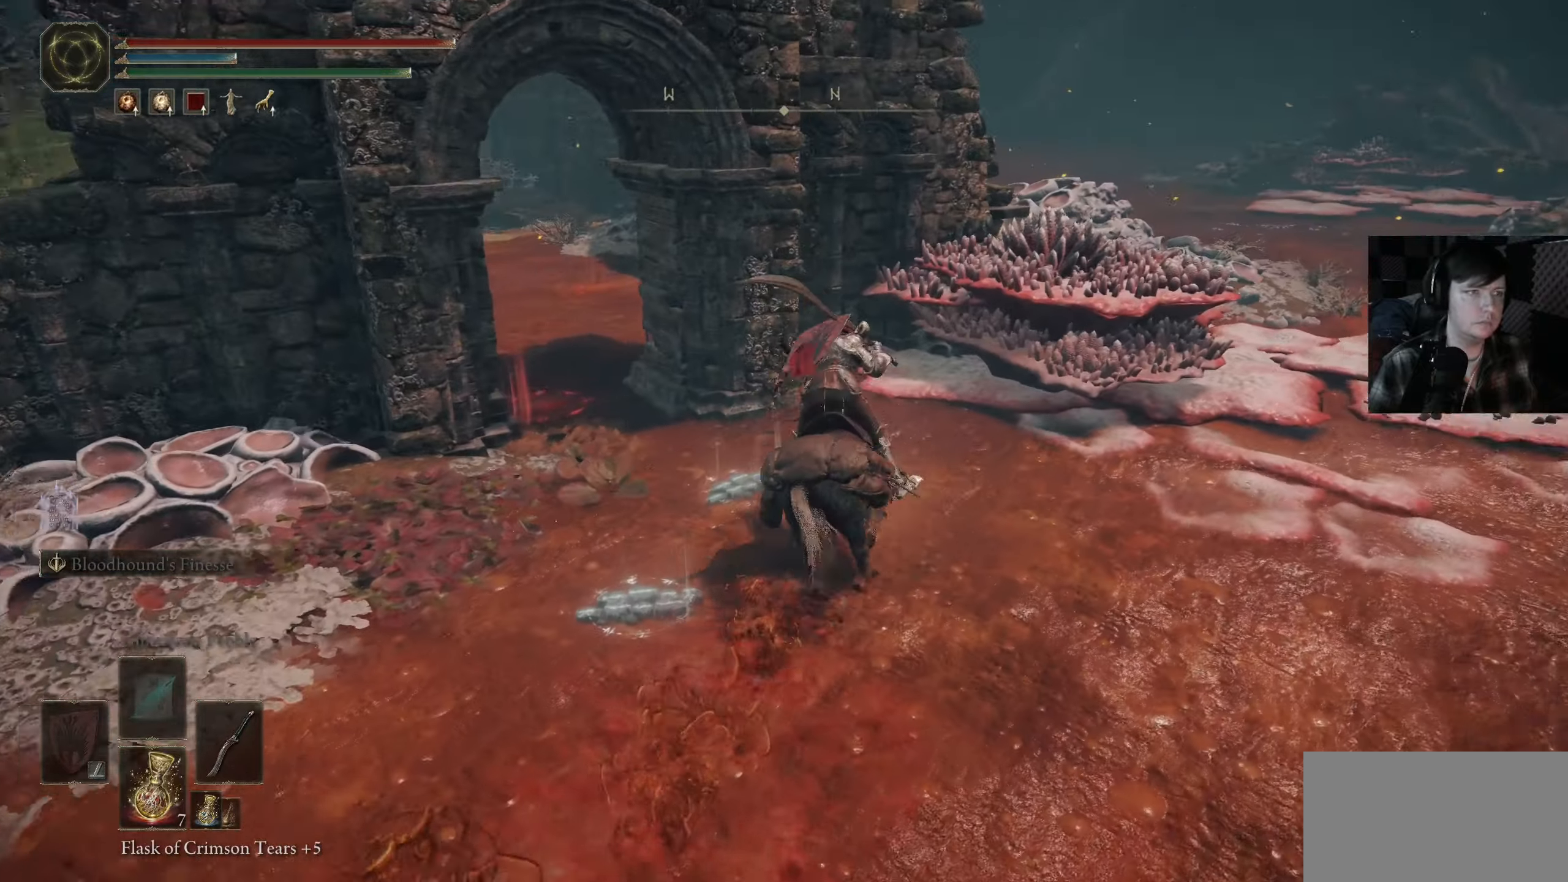
{"buttons": [], "left_stick": "up", "right_stick": "center", "events": [[50, "right_stick", "center"], [333, "A", "down"], [416, "left_stick", "up"], [450, "A", "up"]]}
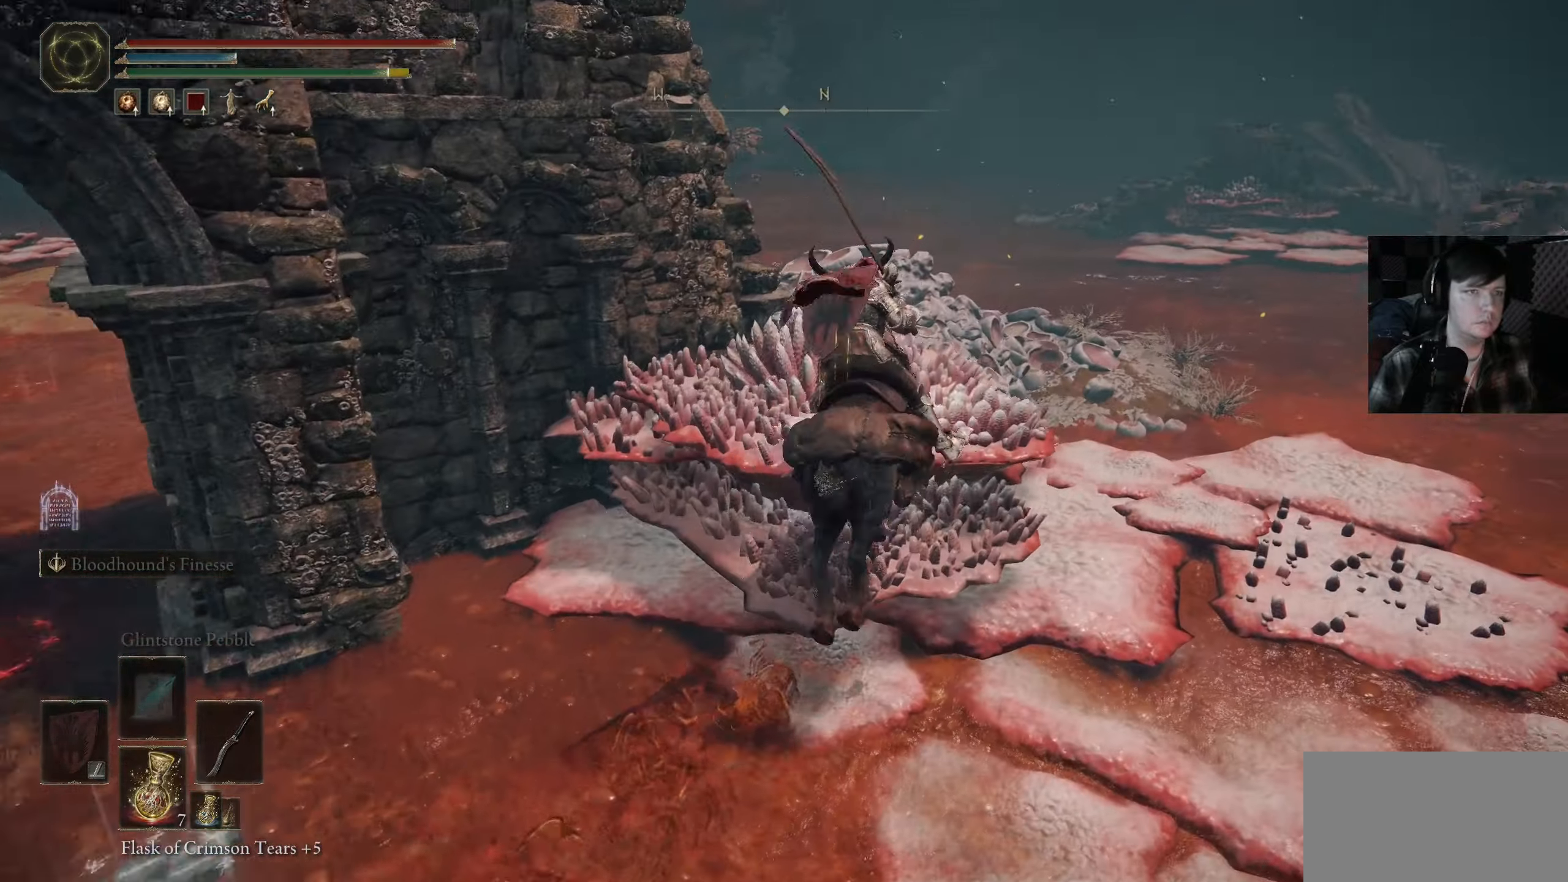
{"buttons": [], "left_stick": "up", "right_stick": "down-left", "events": [[66, "right_stick", "down-left"]]}
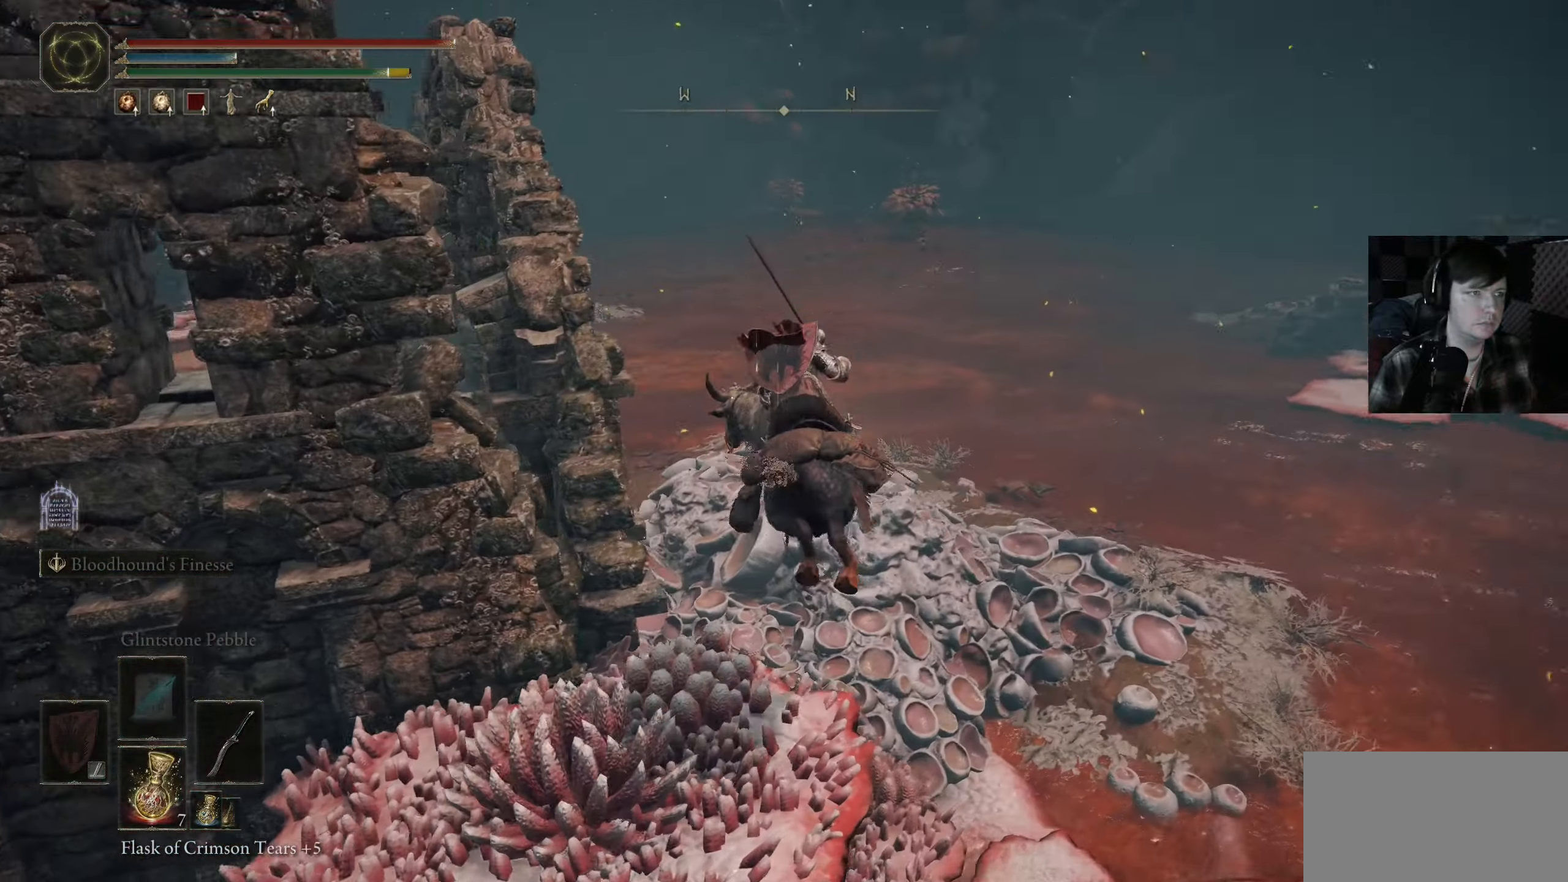
{"buttons": ["Y"], "left_stick": "up", "right_stick": "center", "events": [[16, "right_stick", "center"], [200, "left_stick", "center"], [216, "Y", "down"], [283, "left_stick", "up"]]}
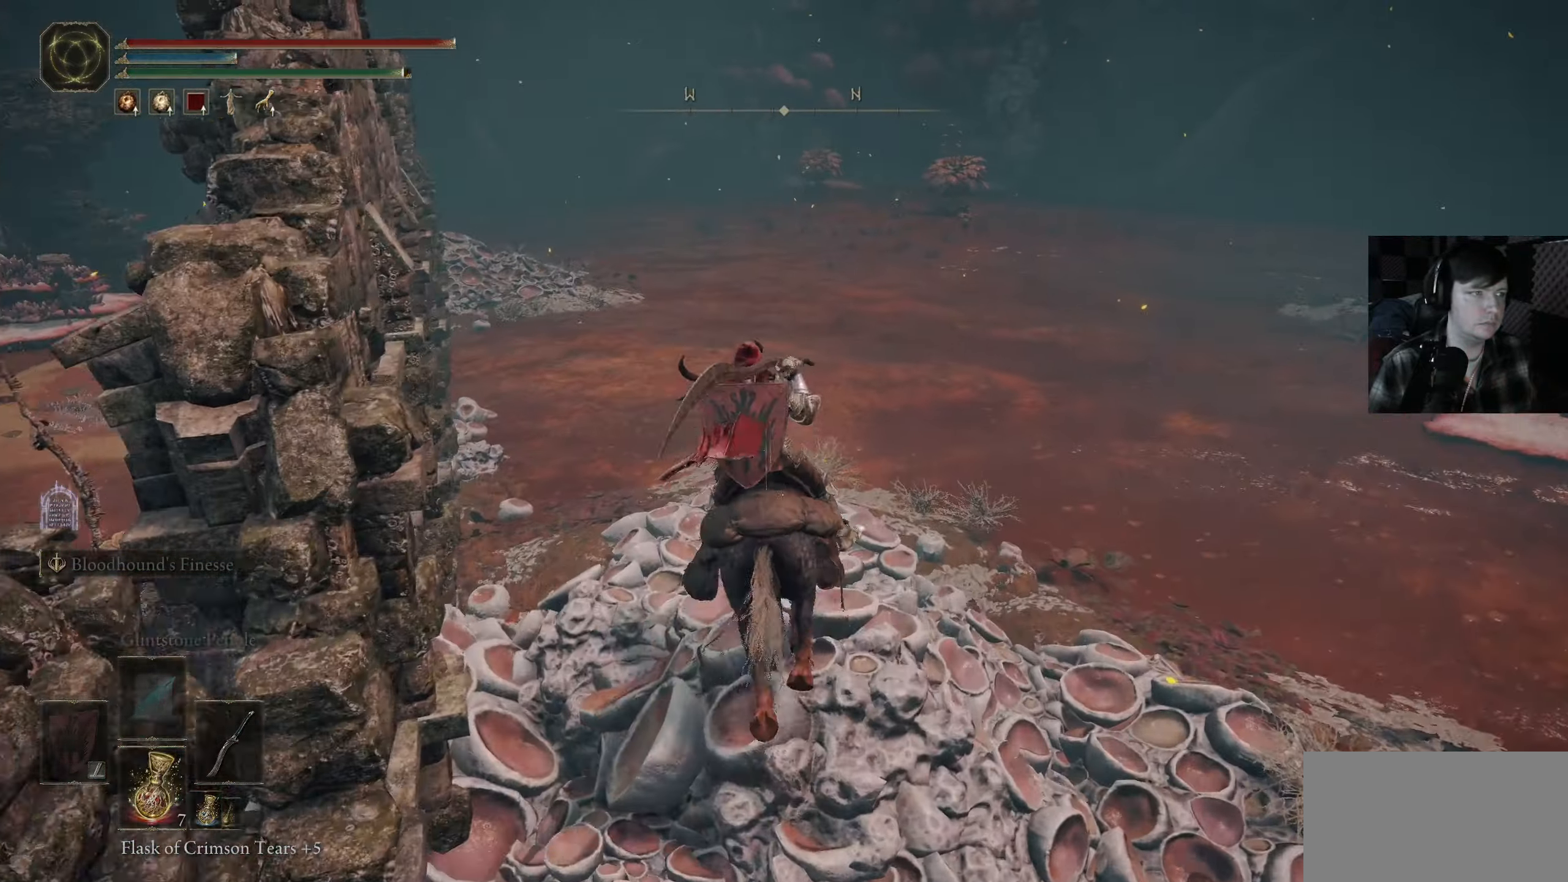
{"buttons": ["Y"], "left_stick": "center", "right_stick": "center", "events": [[200, "left_stick", "center"]]}
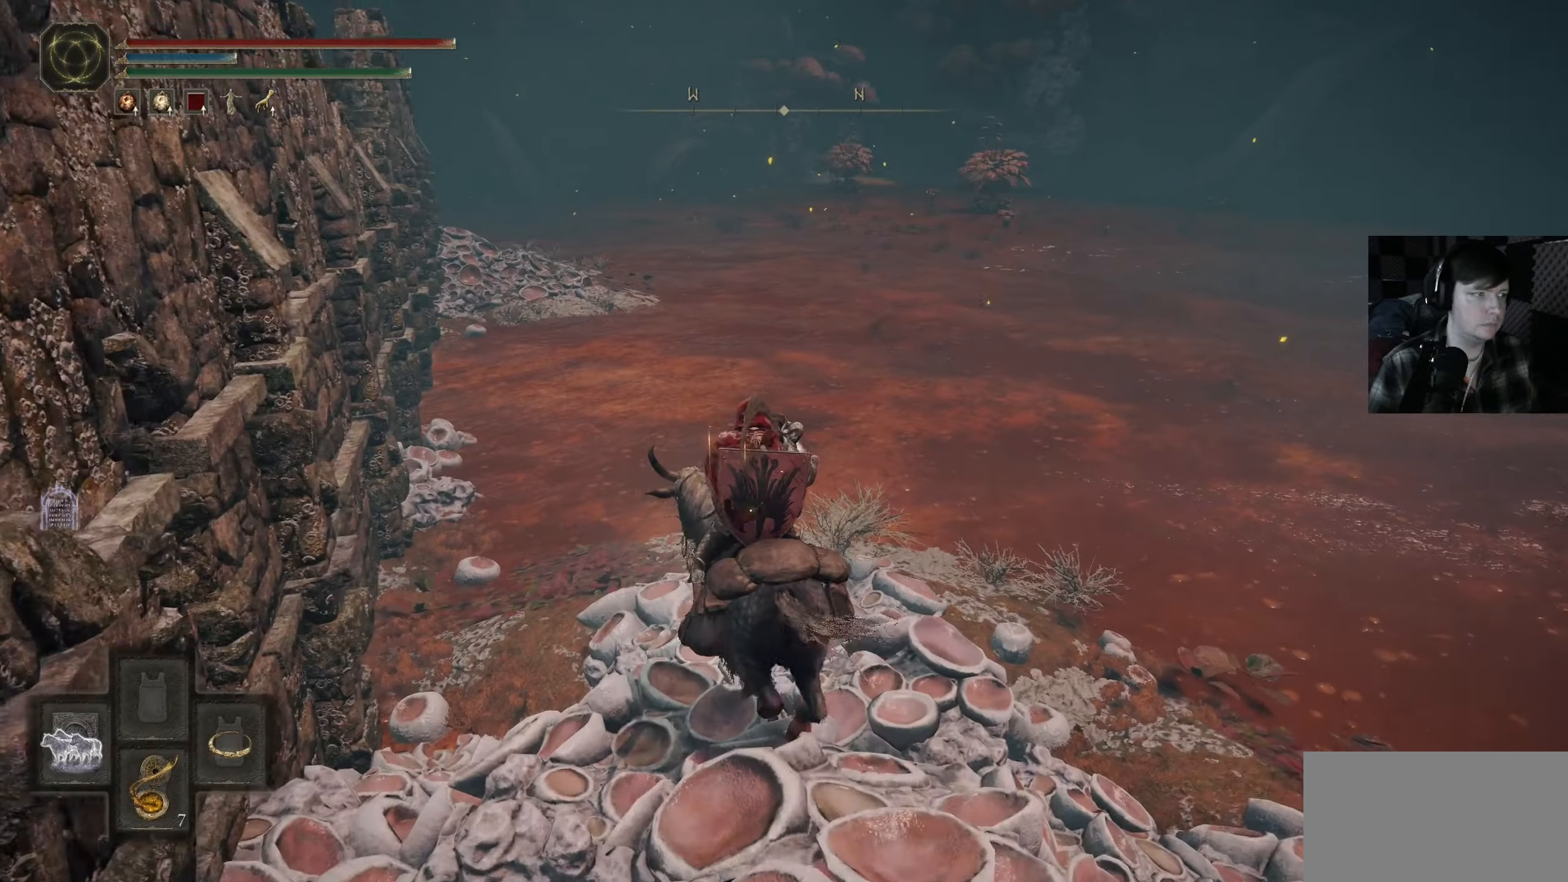
{"buttons": ["Y"], "left_stick": "center", "right_stick": "center", "events": []}
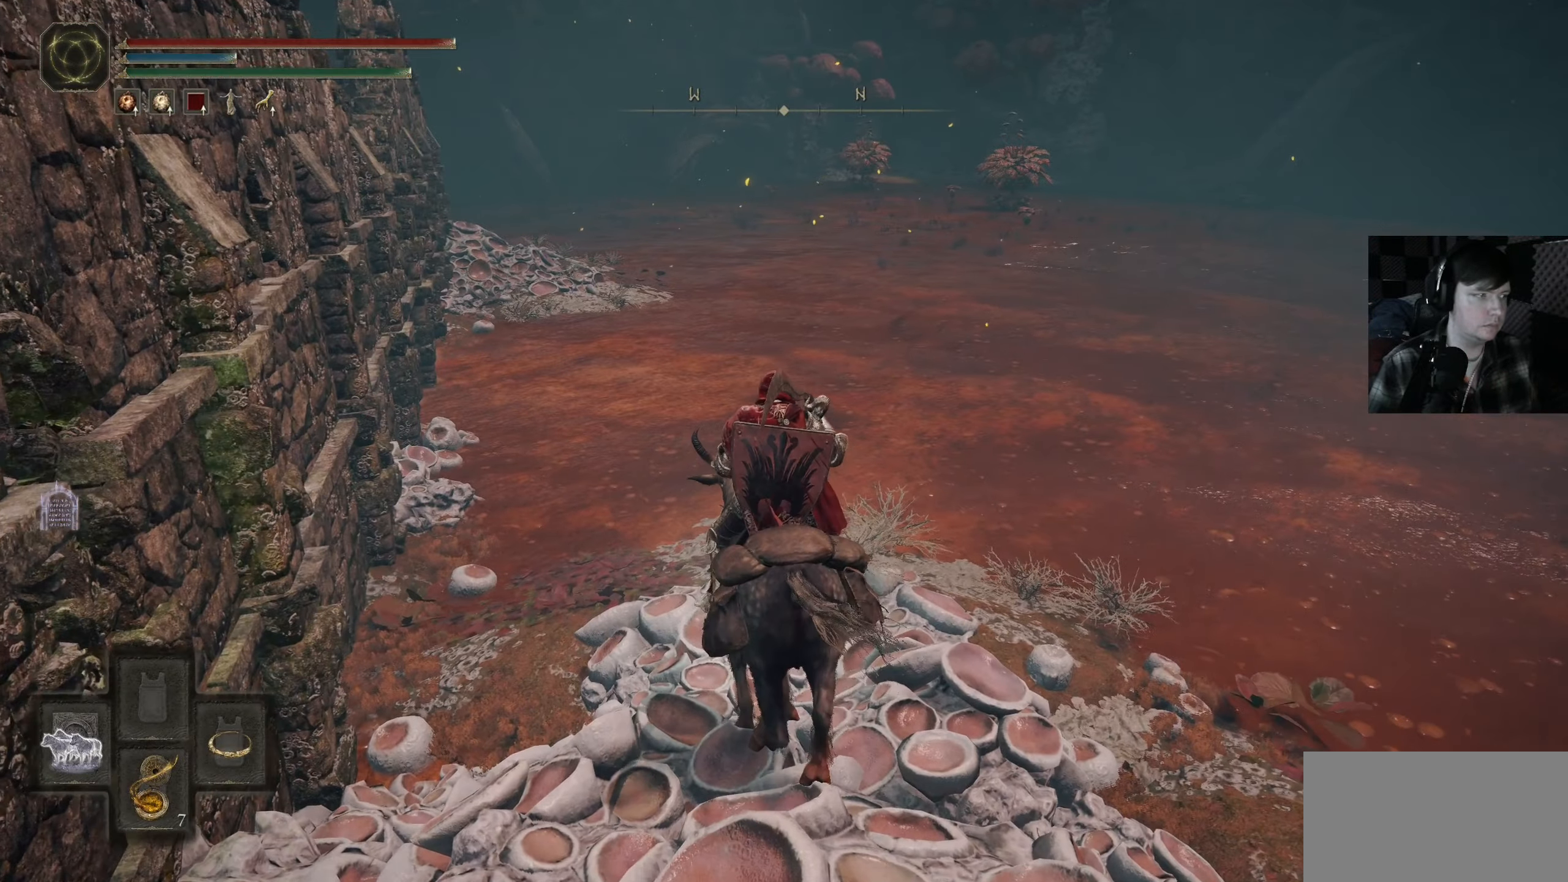
{"buttons": [], "left_stick": "center", "right_stick": "down-left", "events": [[150, "DPAD_LEFT", "down"], [250, "DPAD_LEFT", "up"], [300, "Y", "up"], [483, "right_stick", "down-left"]]}
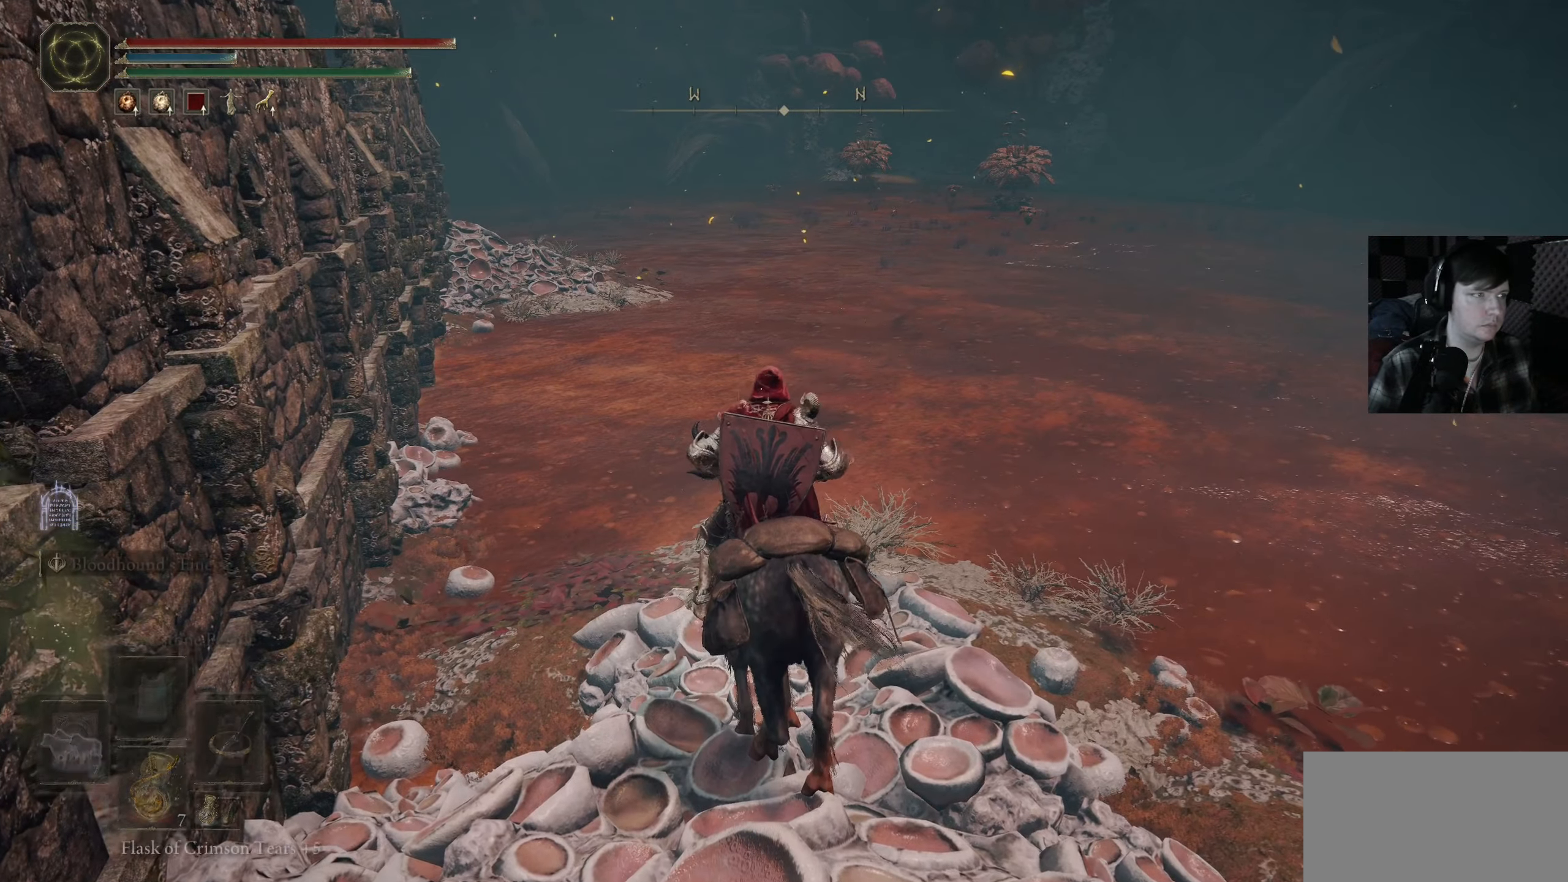
{"buttons": [], "left_stick": "center", "right_stick": "left", "events": [[83, "right_stick", "left"]]}
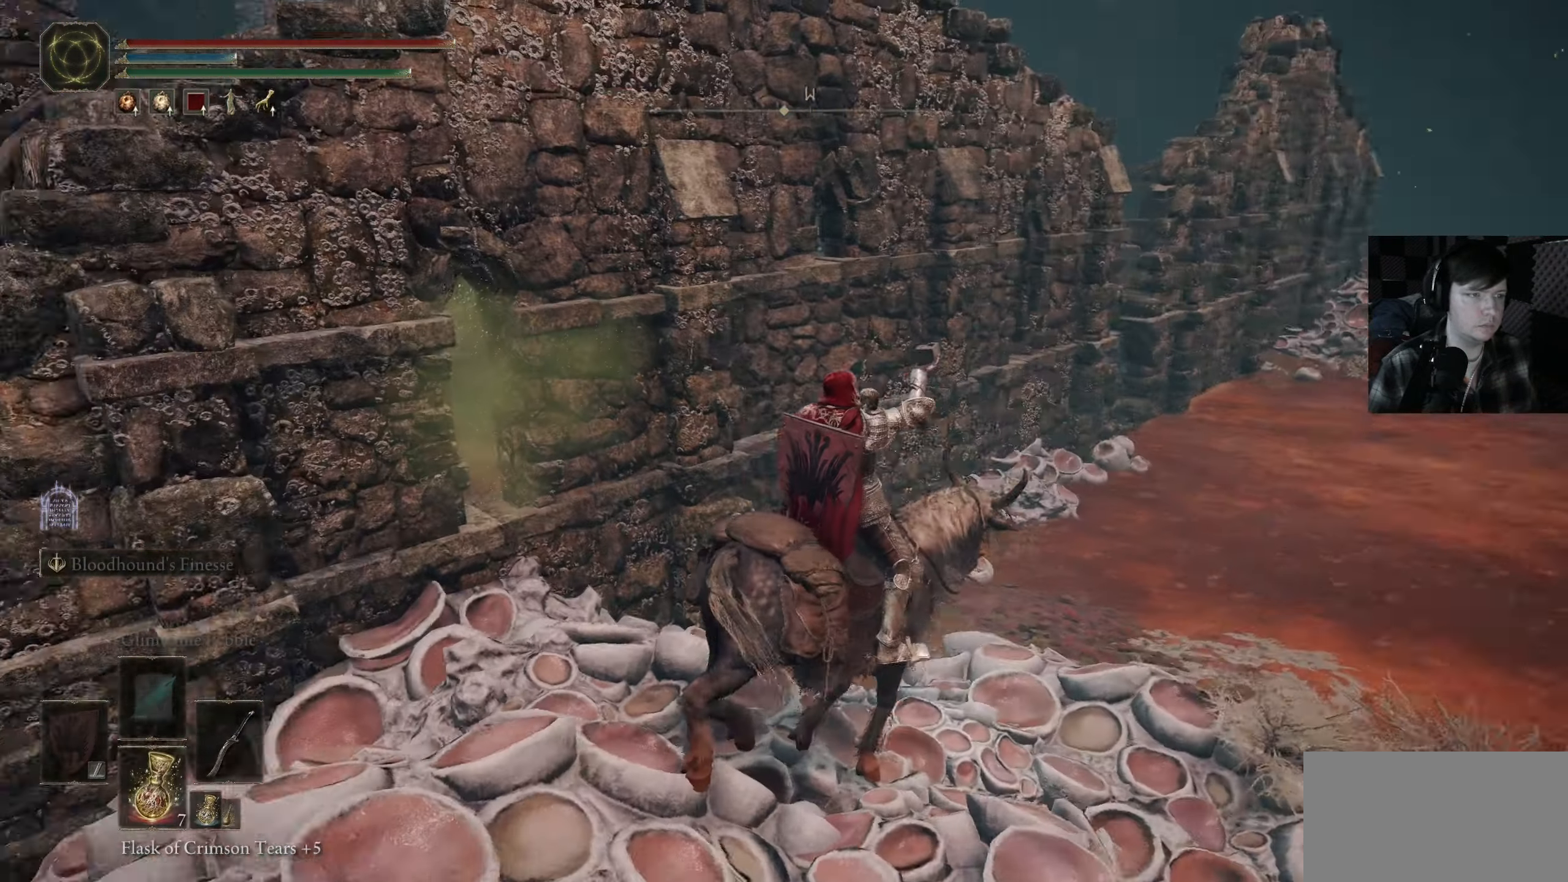
{"buttons": [], "left_stick": "right", "right_stick": "left", "events": [[16, "right_stick", "center"], [400, "left_stick", "right"], [433, "right_stick", "left"]]}
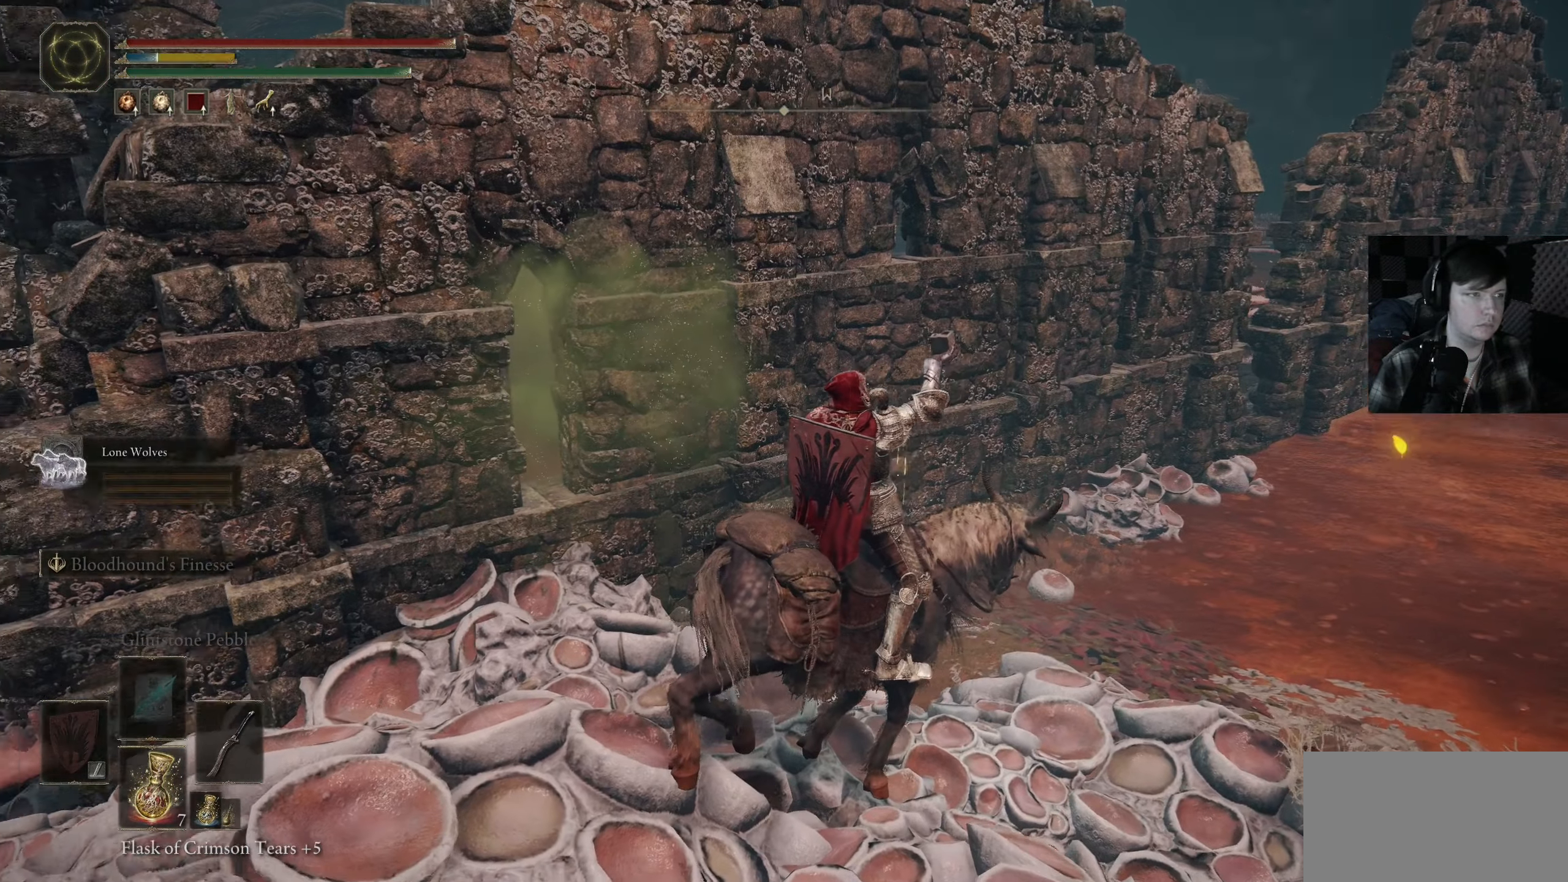
{"buttons": [], "left_stick": "down", "right_stick": "down-left", "events": [[216, "left_stick", "down-right"], [216, "right_stick", "center"], [333, "left_stick", "down"], [450, "right_stick", "down-left"]]}
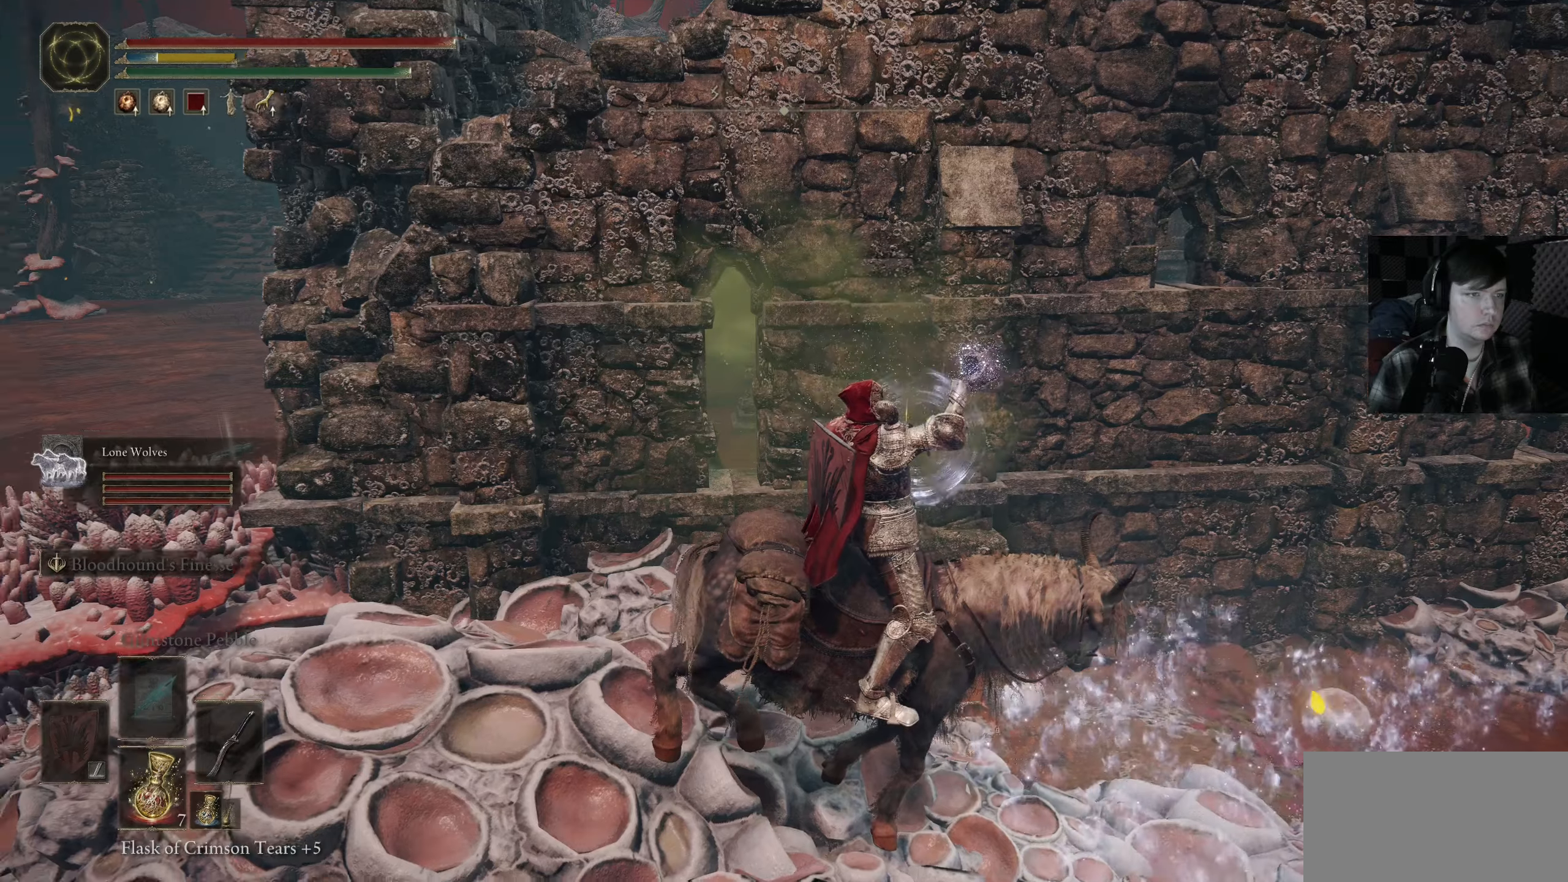
{"buttons": [], "left_stick": "down-left", "right_stick": "center", "events": [[100, "left_stick", "down-left"], [167, "right_stick", "center"]]}
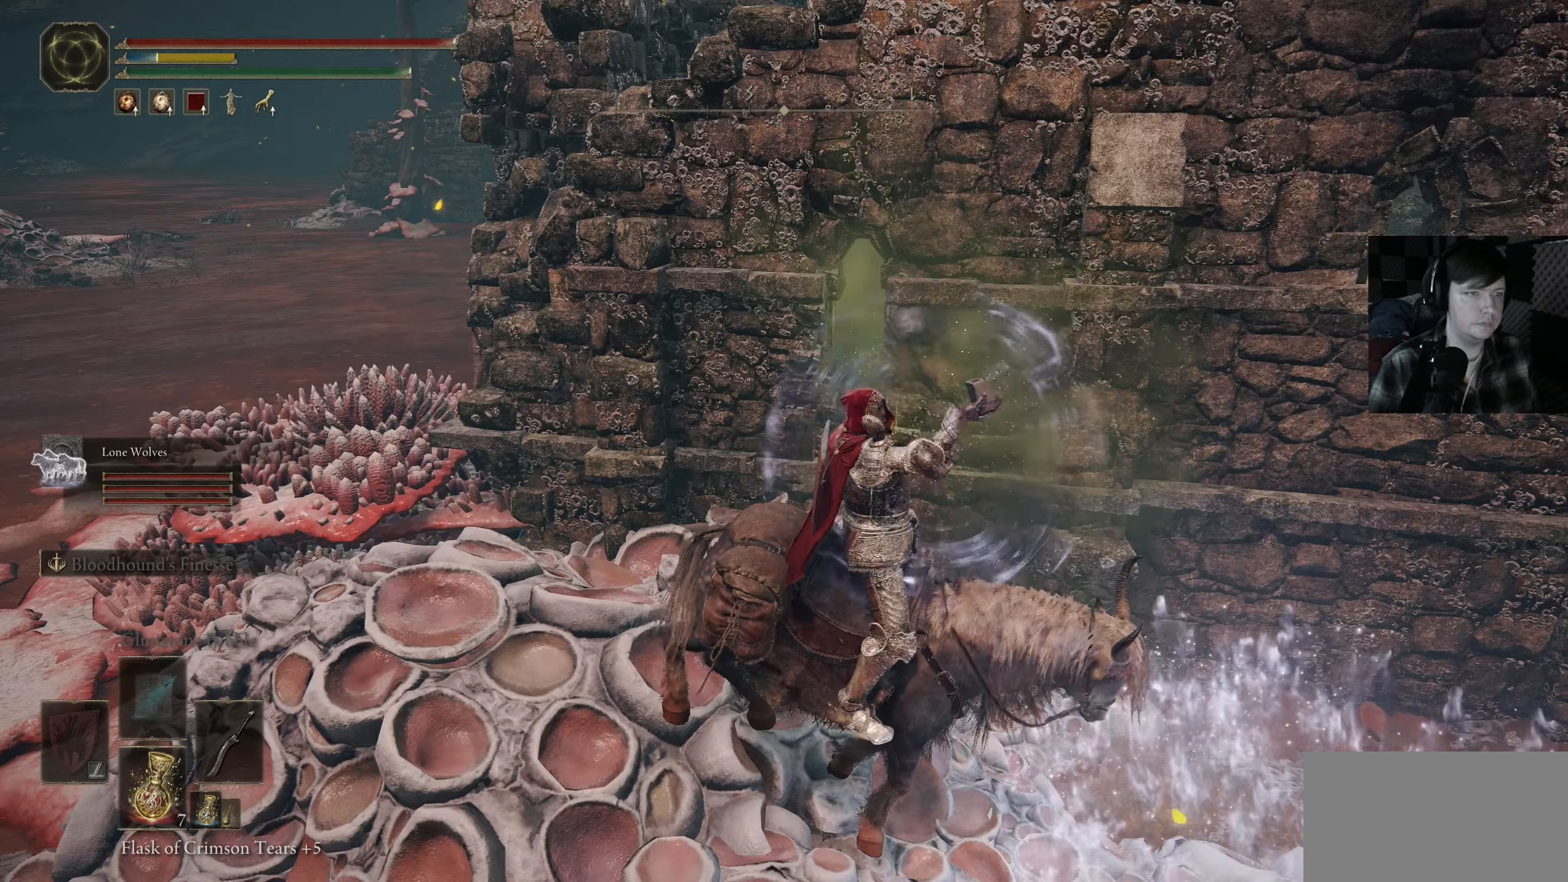
{"buttons": [], "left_stick": "left", "right_stick": "center", "events": [[333, "left_stick", "left"]]}
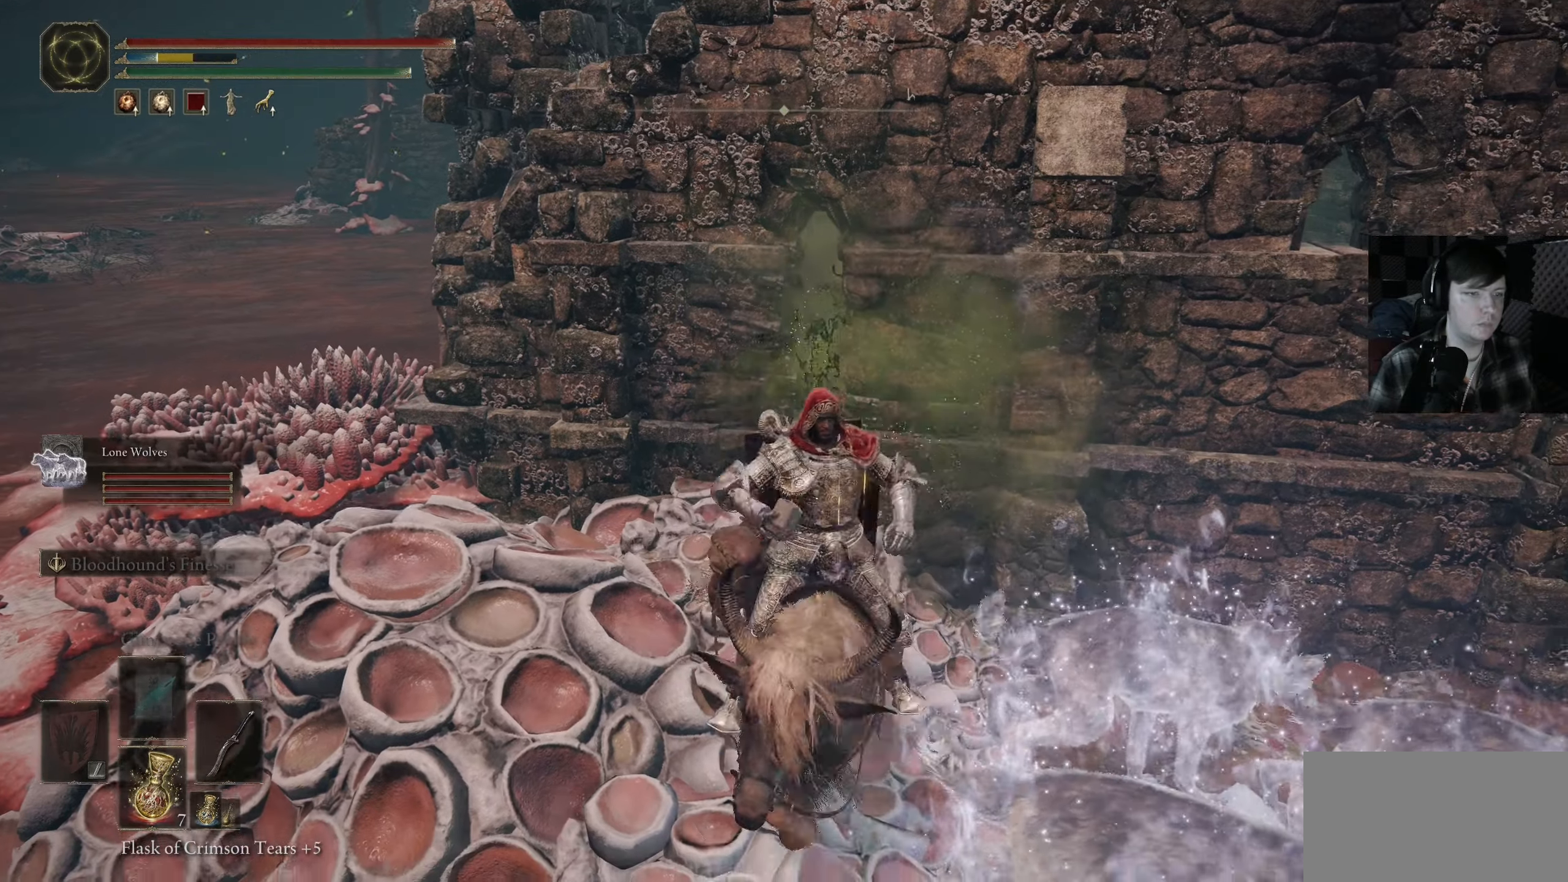
{"buttons": ["B"], "left_stick": "up-left", "right_stick": "center", "events": [[350, "B", "down"], [417, "left_stick", "up-left"]]}
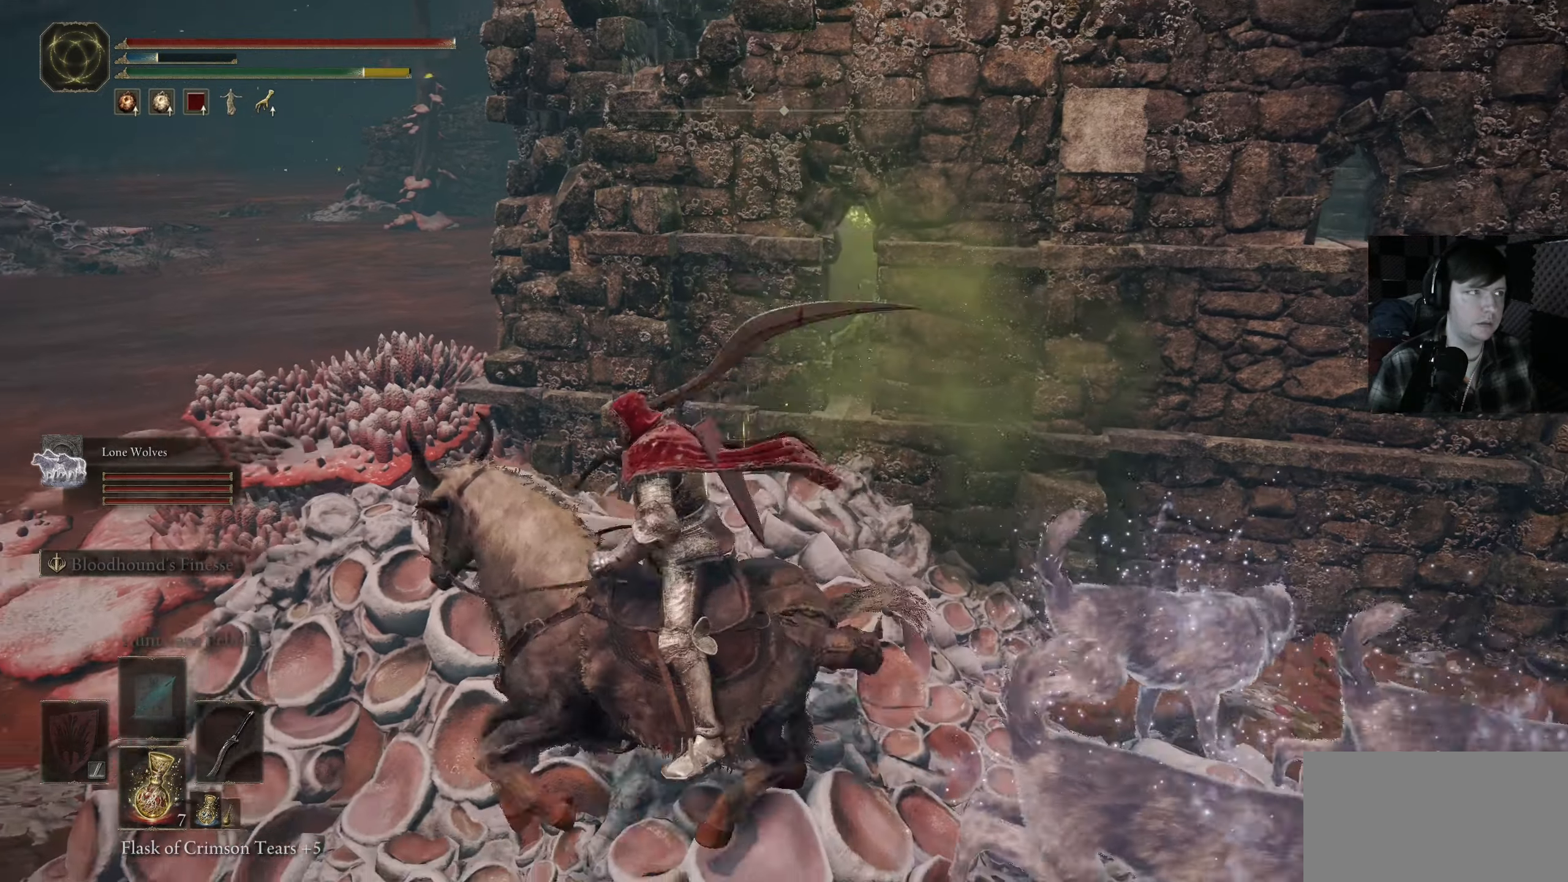
{"buttons": ["B"], "left_stick": "up-right", "right_stick": "center", "events": [[267, "left_stick", "up"], [467, "left_stick", "up-right"]]}
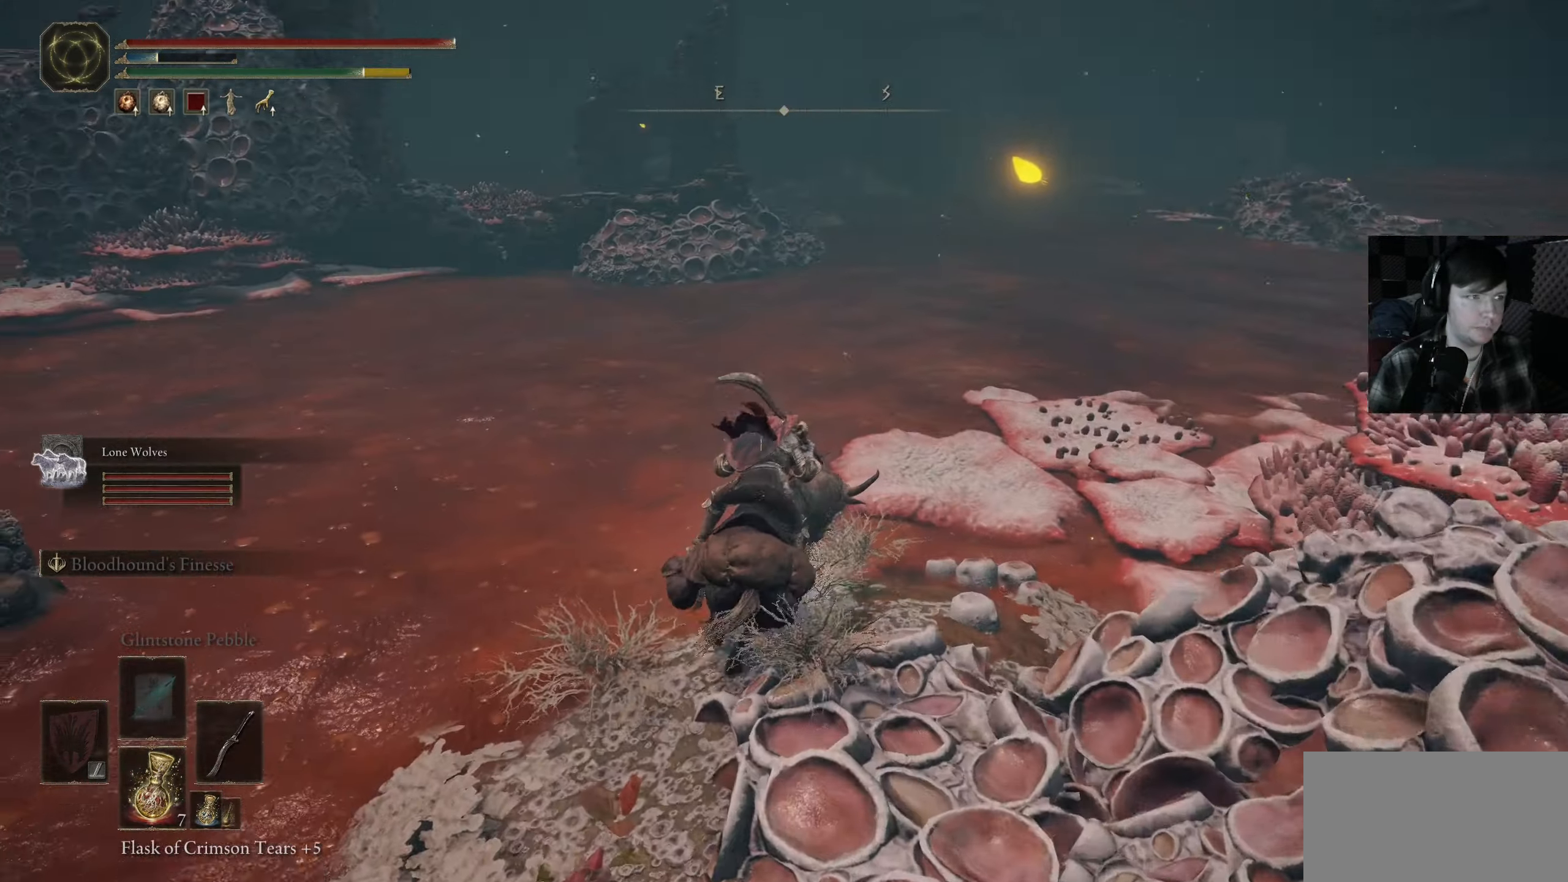
{"buttons": [], "left_stick": "up-right", "right_stick": "right", "events": [[67, "B", "up"], [250, "right_stick", "down-right"], [367, "right_stick", "right"]]}
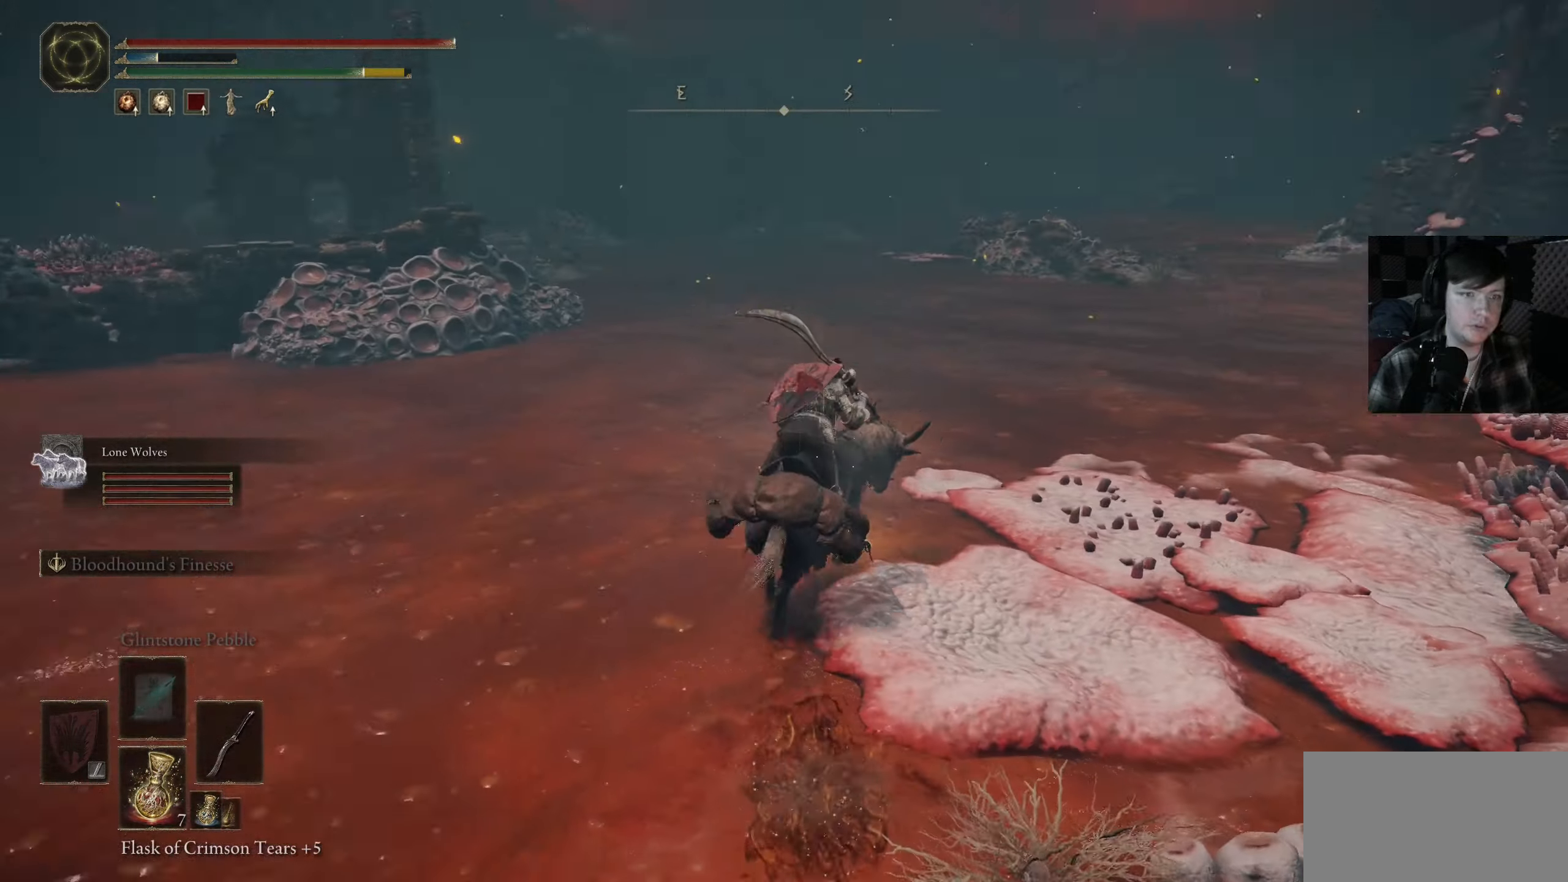
{"buttons": [], "left_stick": "up", "right_stick": "down-right", "events": [[183, "left_stick", "up"], [450, "right_stick", "down-right"]]}
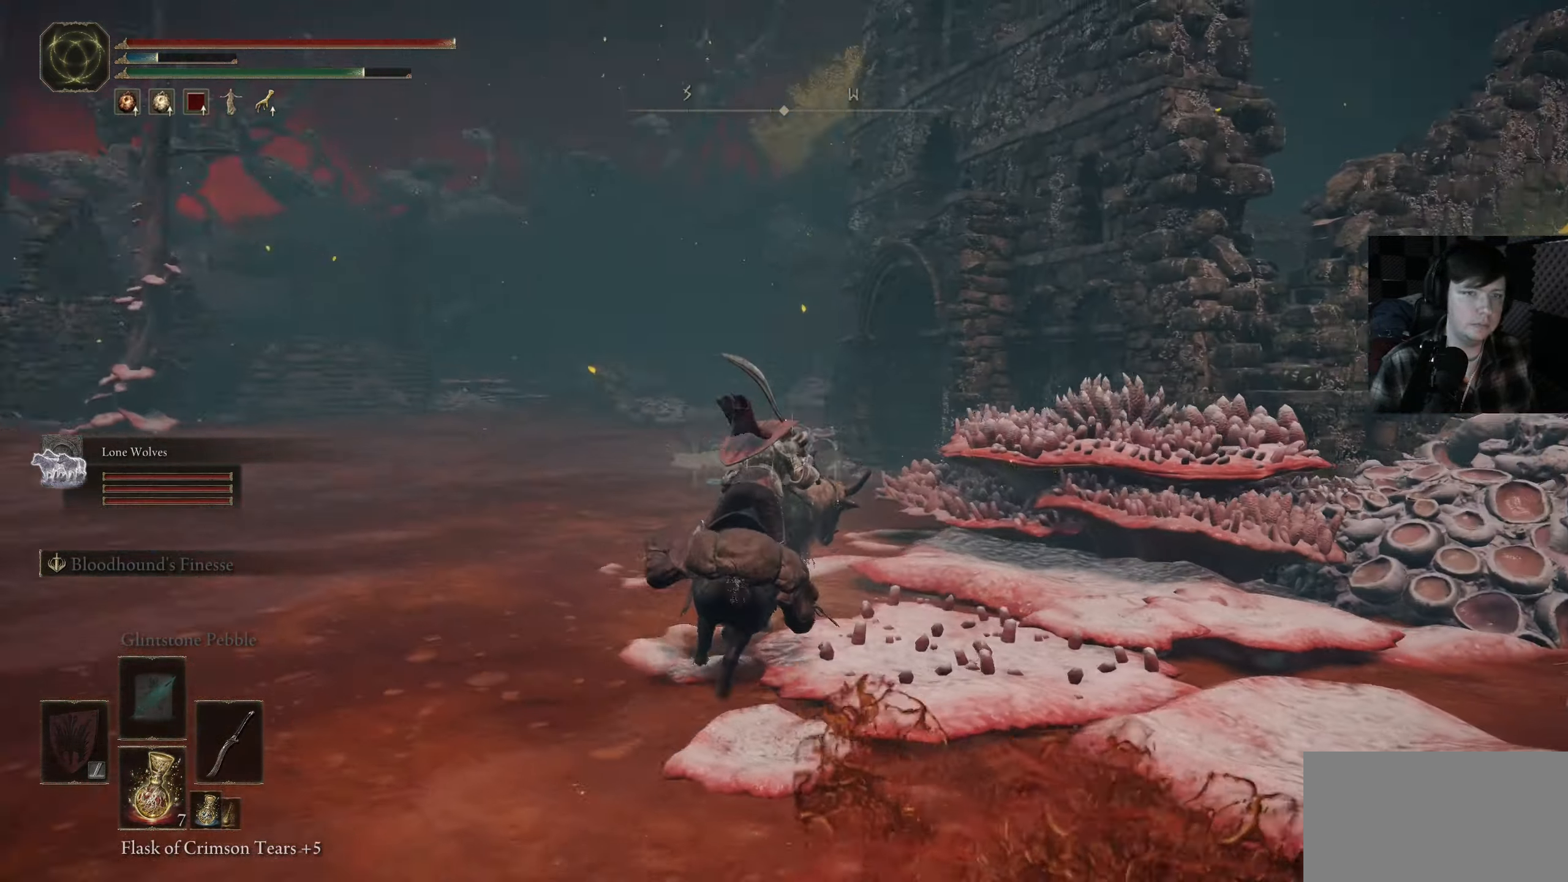
{"buttons": [], "left_stick": "up-left", "right_stick": "down-right", "events": [[17, "right_stick", "down"], [233, "right_stick", "right"], [333, "left_stick", "up-left"], [433, "right_stick", "down-right"]]}
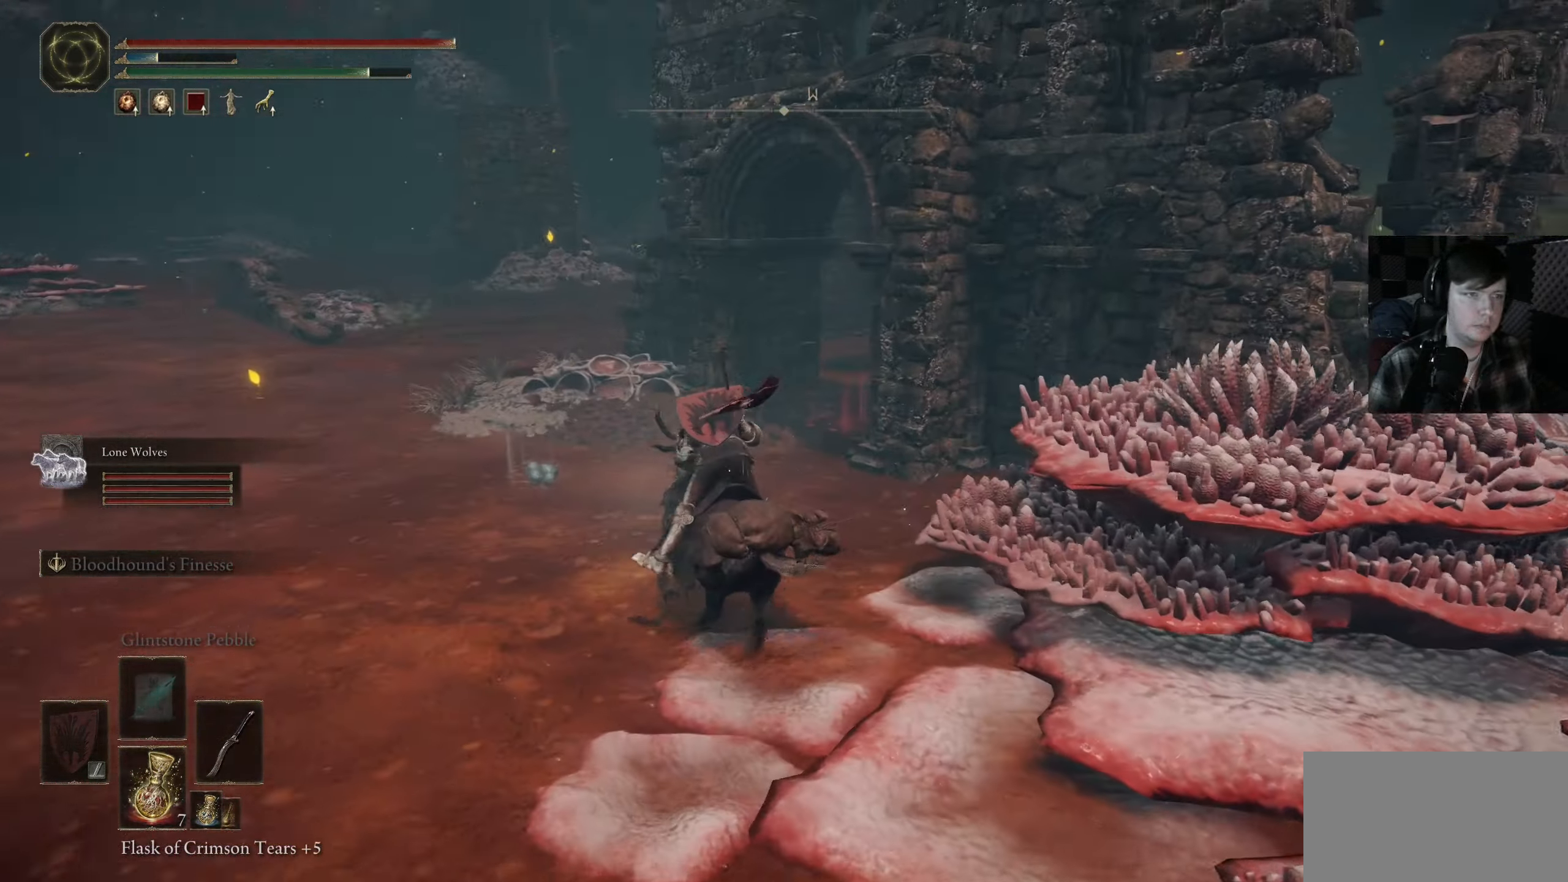
{"buttons": [], "left_stick": "up-right", "right_stick": "right", "events": [[100, "left_stick", "up"], [250, "left_stick", "up-right"], [417, "right_stick", "right"]]}
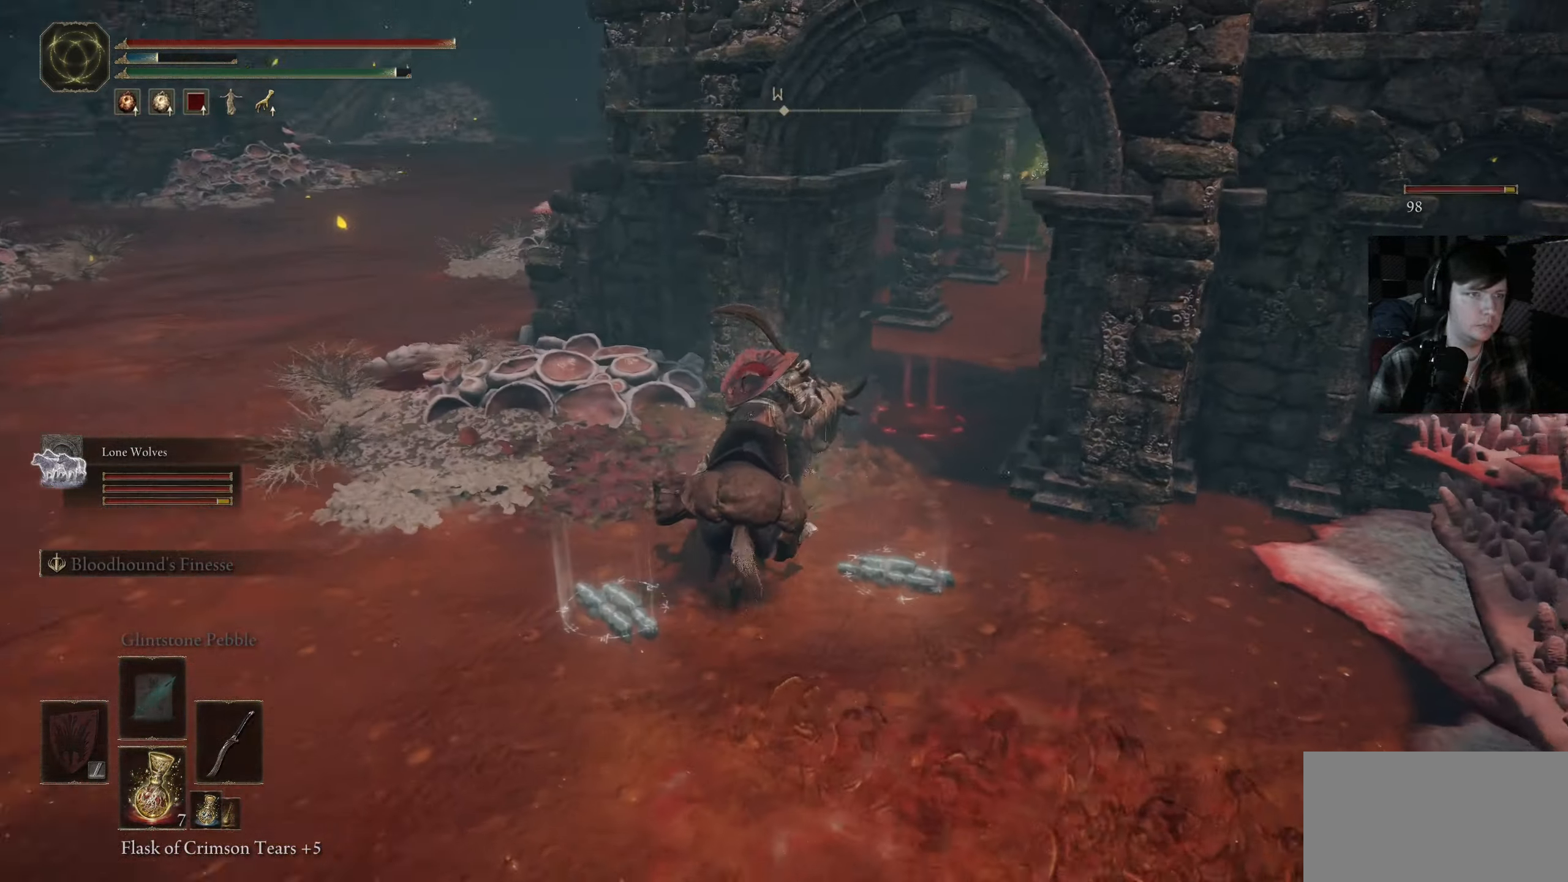
{"buttons": [], "left_stick": "up", "right_stick": "down-right", "events": [[167, "right_stick", "down-right"], [283, "left_stick", "up"], [333, "R3", "down"], [450, "R3", "up"]]}
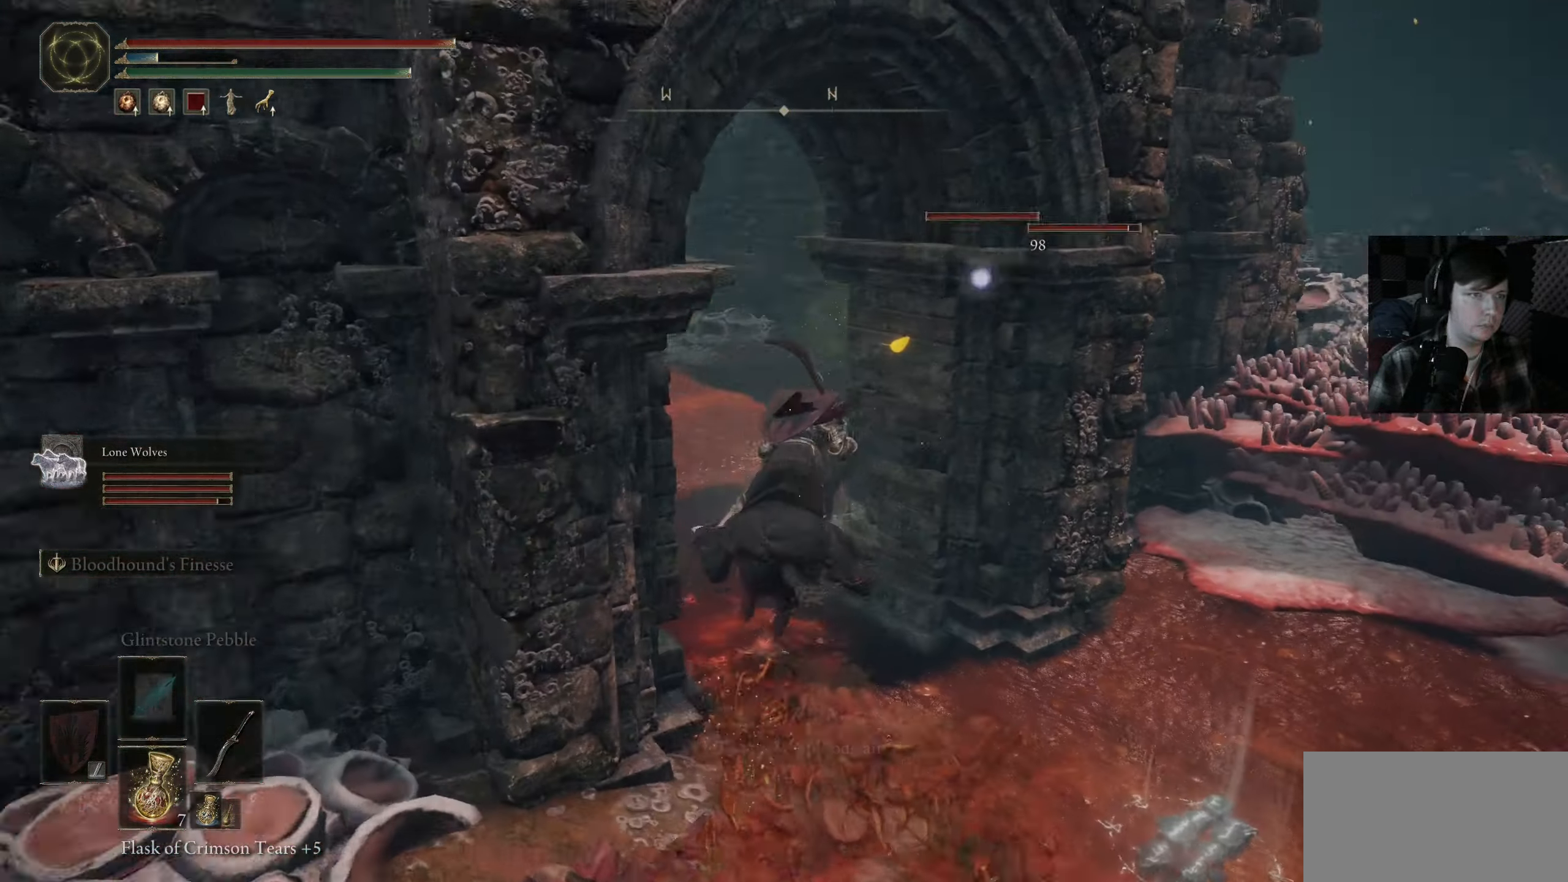
{"buttons": ["R1"], "left_stick": "up-left", "right_stick": "center", "events": [[33, "right_stick", "center"], [350, "right_stick", "down-left"], [400, "R1", "down"], [417, "left_stick", "up-left"], [467, "right_stick", "center"]]}
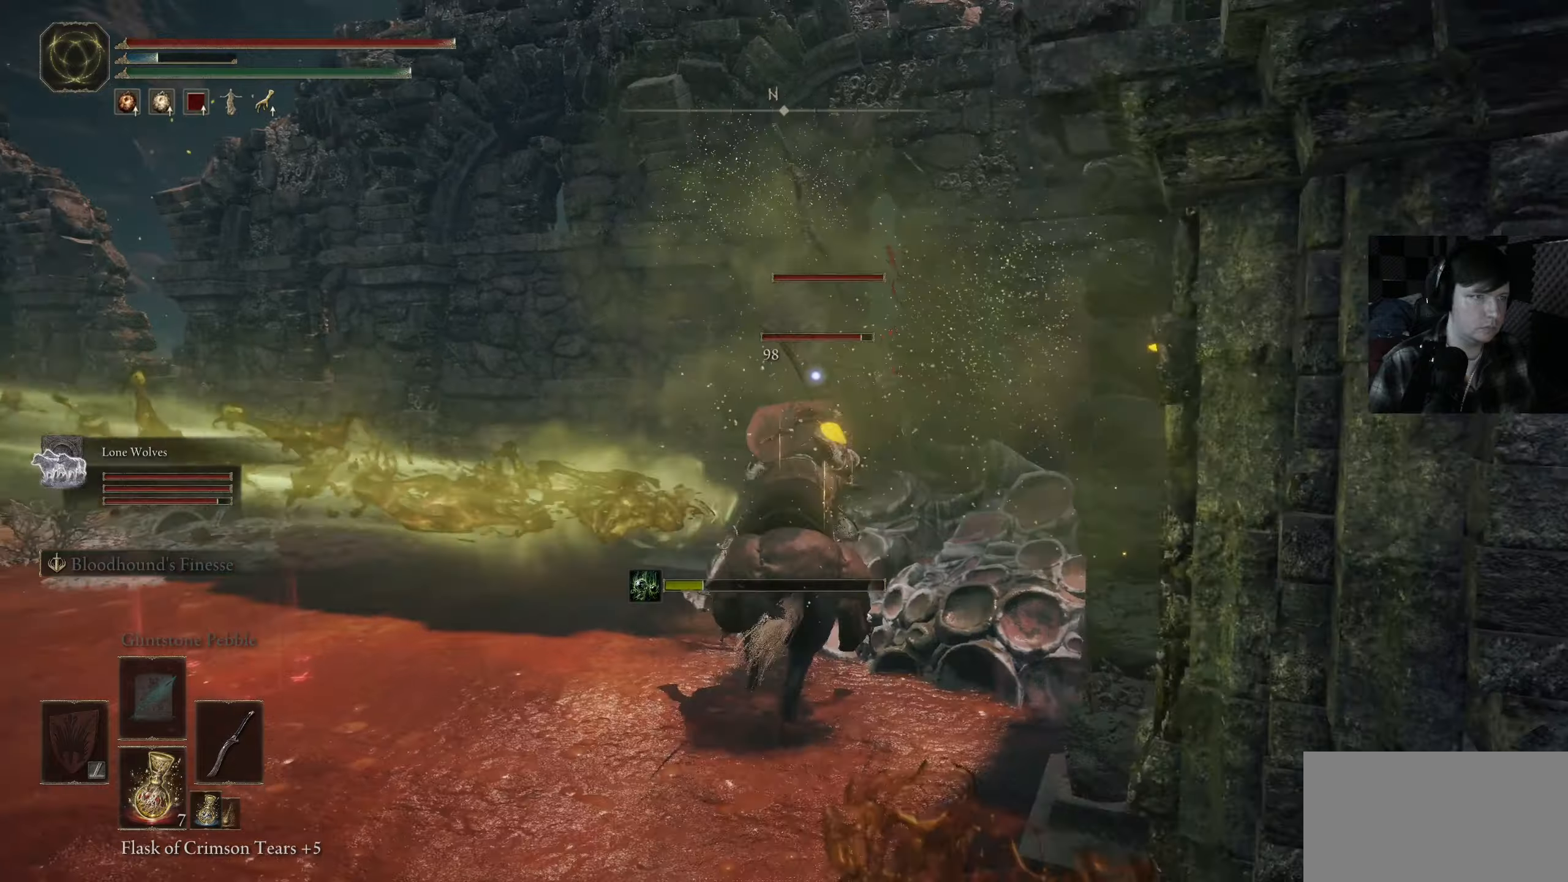
{"buttons": [], "left_stick": "left", "right_stick": "left", "events": [[34, "R1", "up"], [300, "left_stick", "left"], [500, "right_stick", "left"]]}
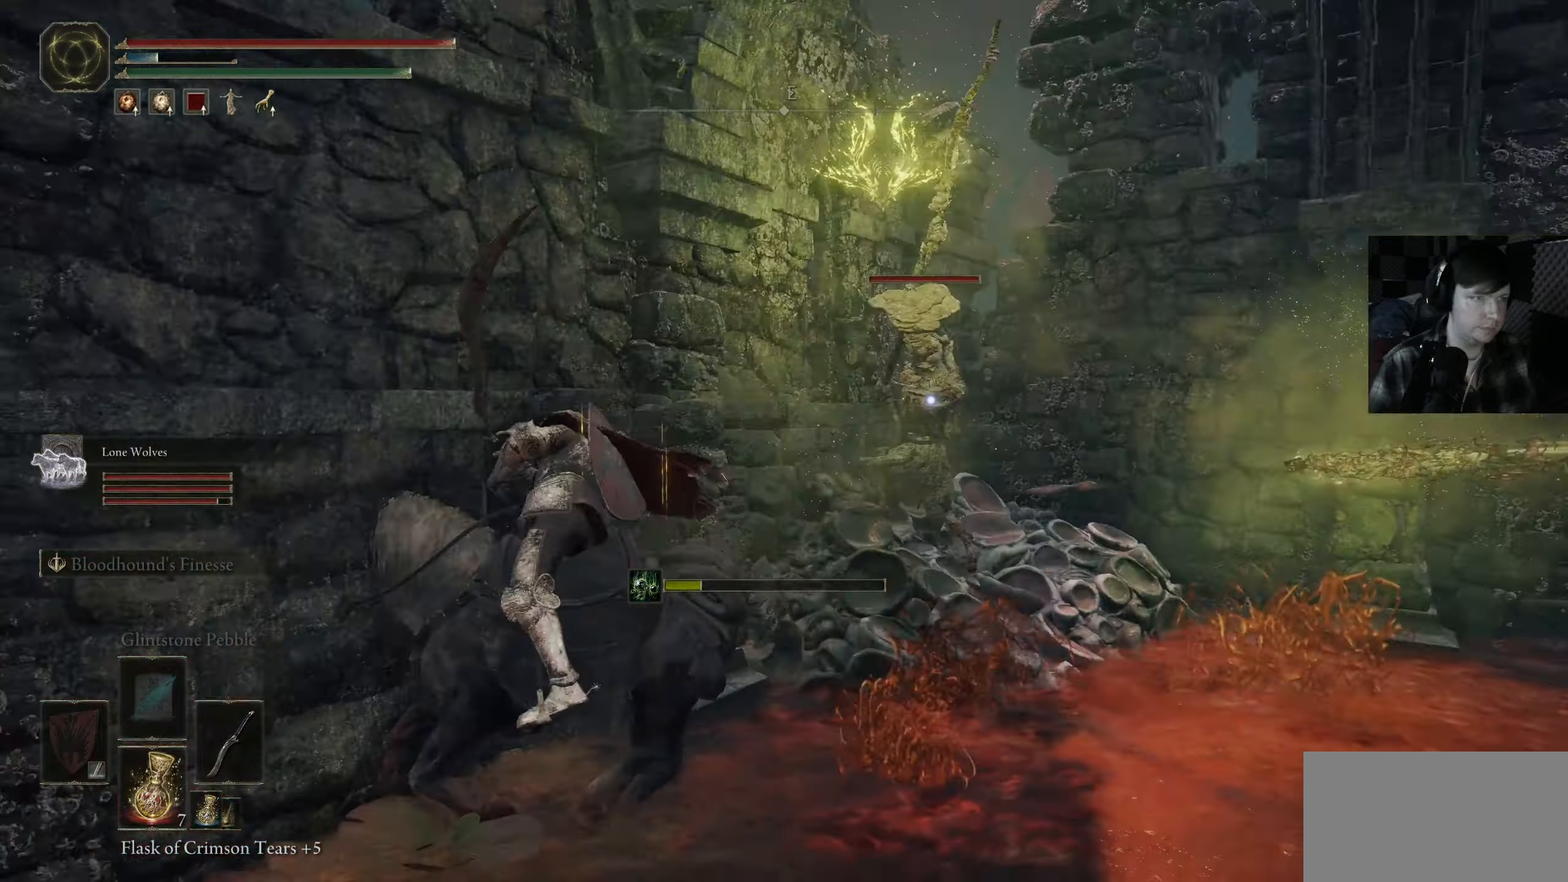
{"buttons": [], "left_stick": "down-right", "right_stick": "right", "events": [[100, "left_stick", "down"], [100, "right_stick", "center"], [317, "left_stick", "down-right"], [417, "right_stick", "down-right"], [467, "right_stick", "right"]]}
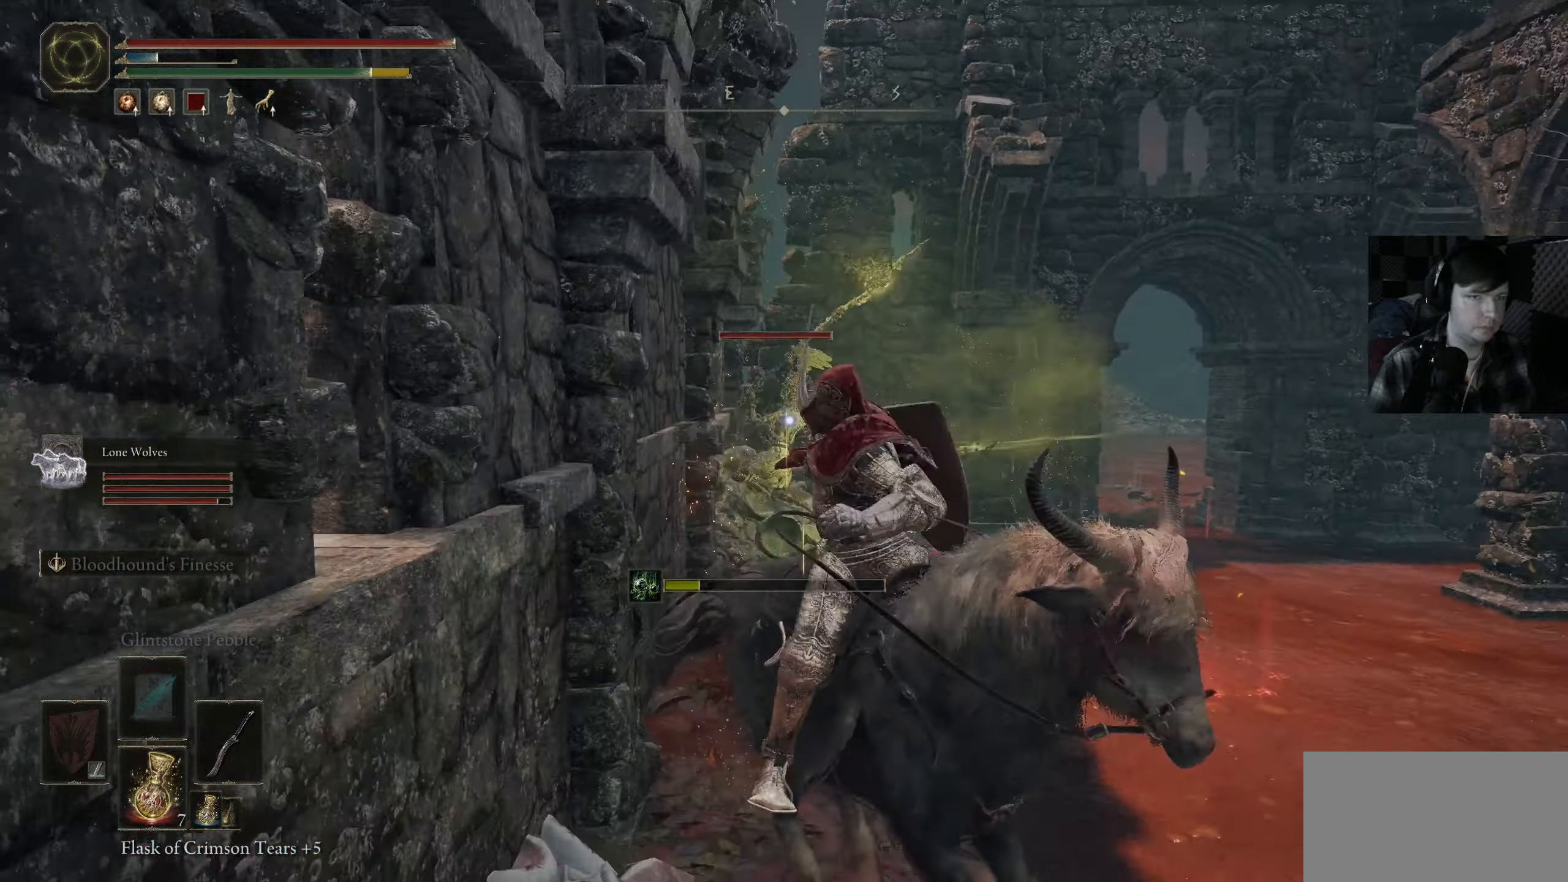
{"buttons": [], "left_stick": "up", "right_stick": "center", "events": [[17, "left_stick", "right"], [67, "R3", "down"], [200, "R3", "up"], [350, "left_stick", "up"], [467, "right_stick", "center"]]}
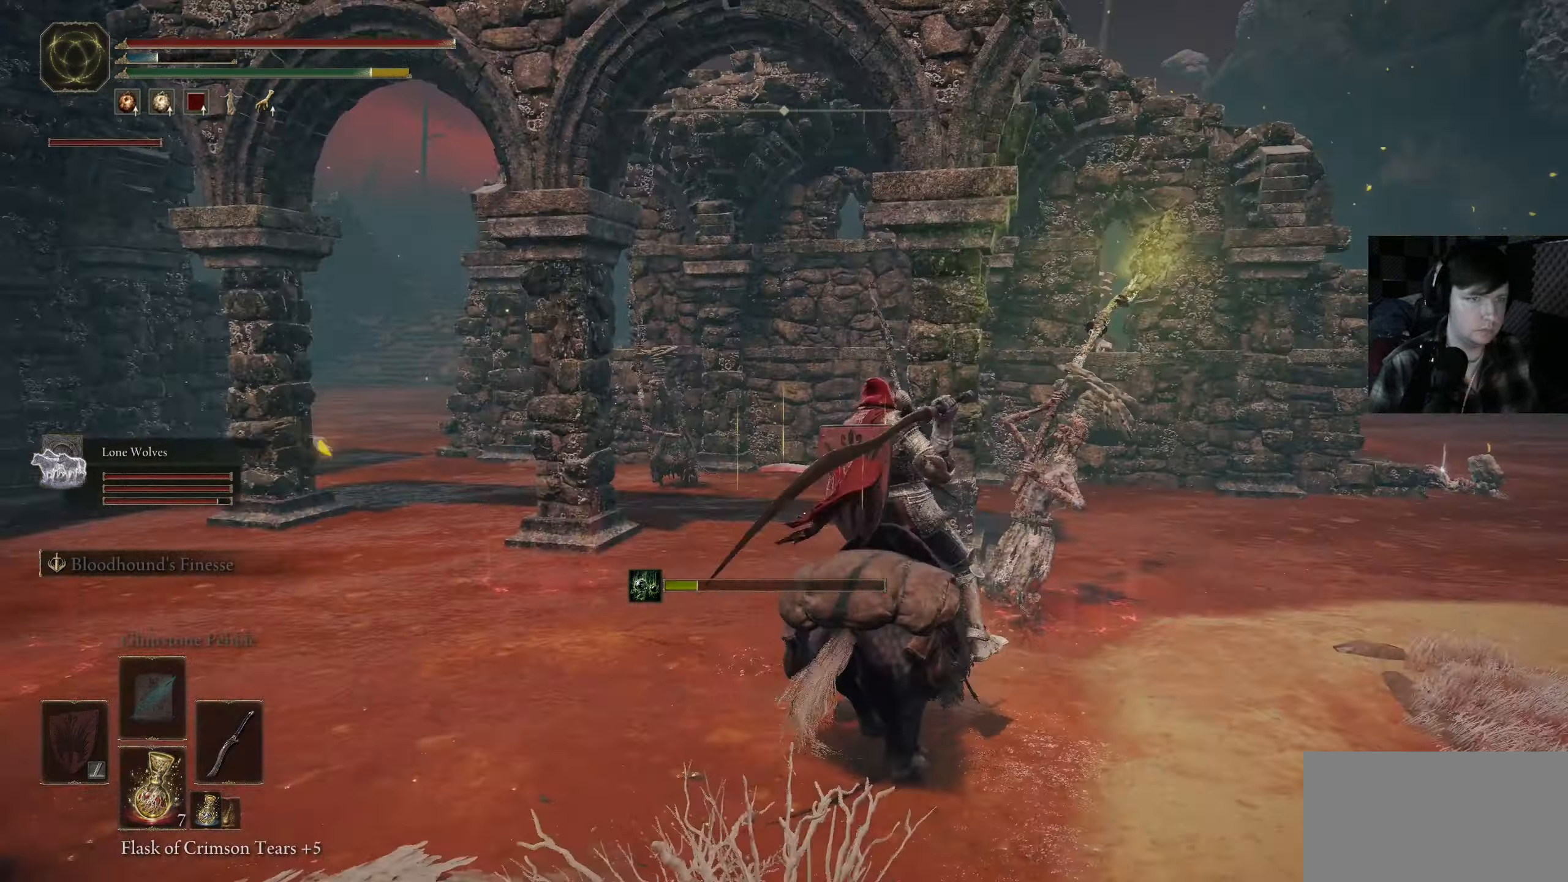
{"buttons": [], "left_stick": "right", "right_stick": "down-right", "events": [[167, "right_stick", "down-right"], [350, "R1", "down"], [350, "left_stick", "right"], [400, "R1", "up"]]}
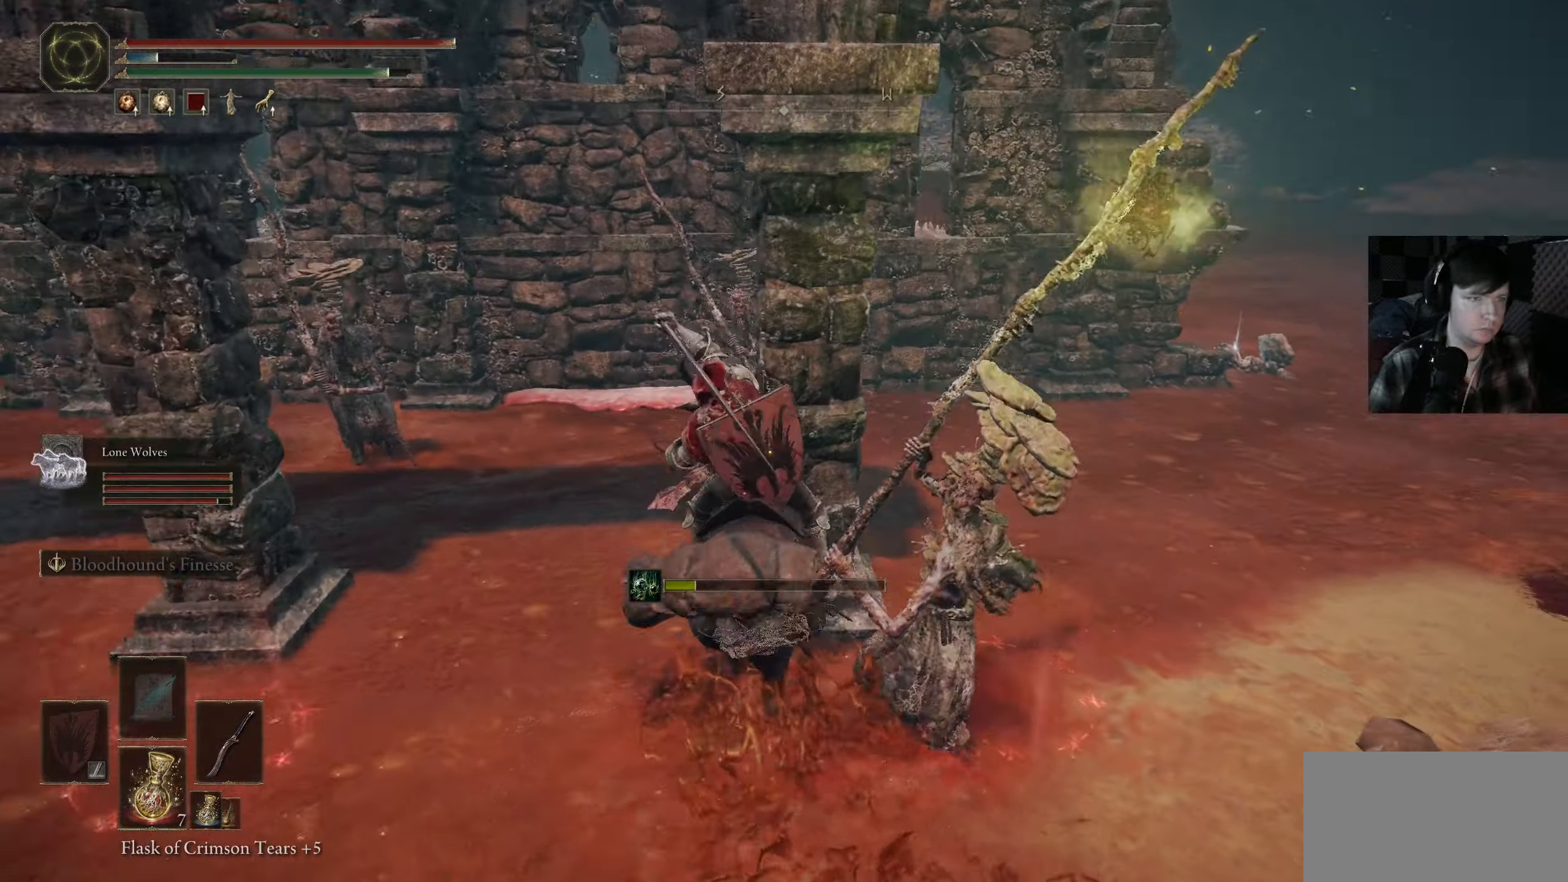
{"buttons": [], "left_stick": "right", "right_stick": "down-right", "events": [[17, "R1", "down"], [17, "right_stick", "right"], [84, "R1", "up"], [200, "R1", "down"], [250, "R1", "up"], [250, "right_stick", "down-right"], [300, "R1", "down"], [417, "R1", "up"]]}
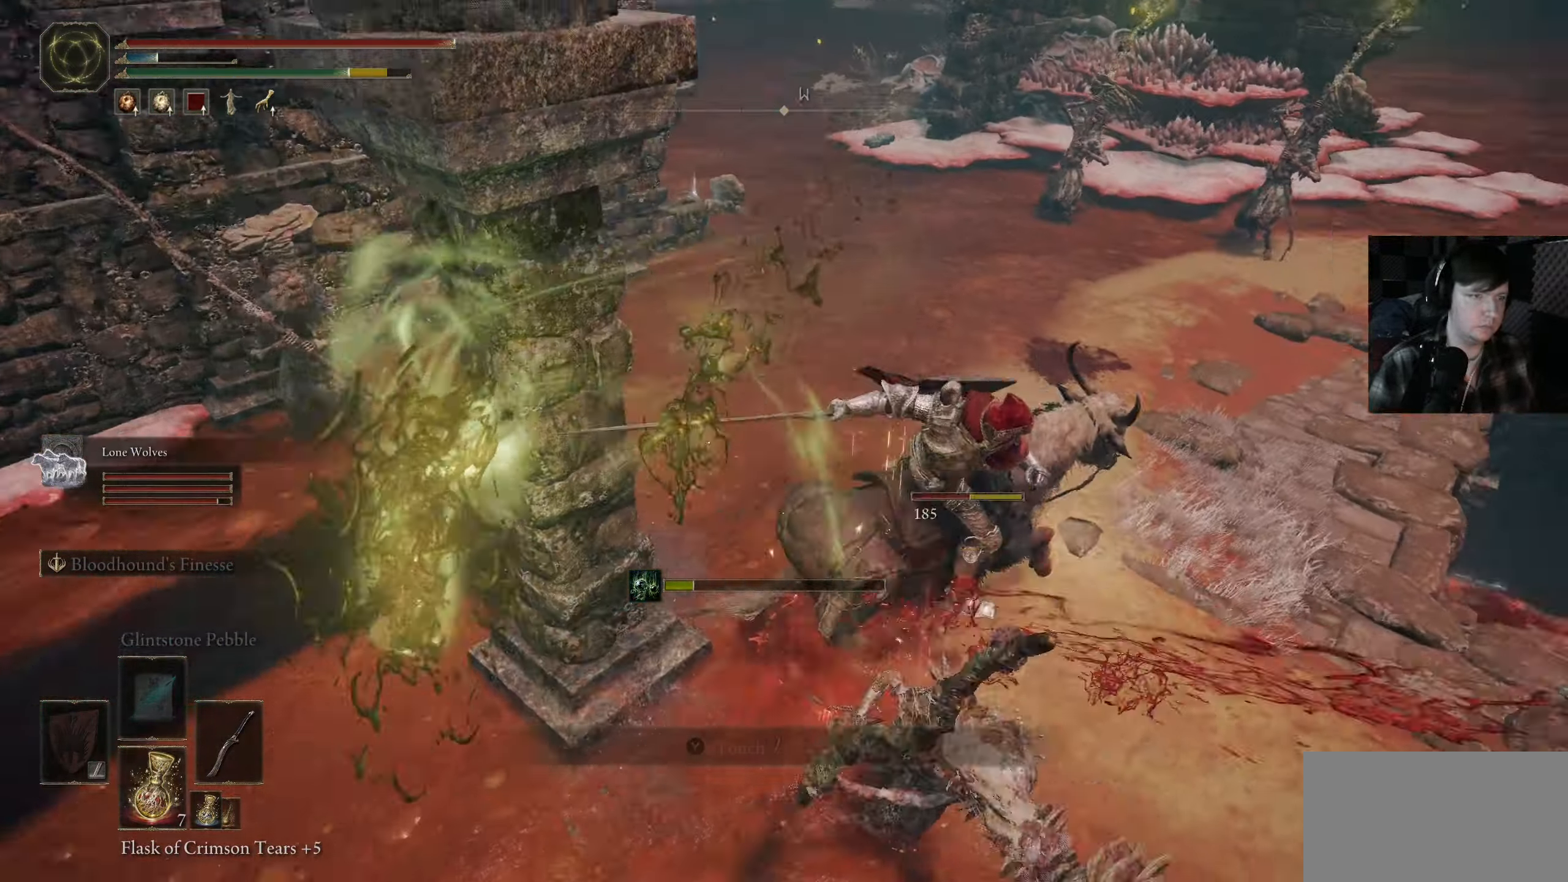
{"buttons": [], "left_stick": "up", "right_stick": "center", "events": [[150, "right_stick", "center"], [200, "left_stick", "up"], [267, "left_stick", "down"], [300, "right_stick", "down-left"], [384, "left_stick", "up"], [434, "right_stick", "center"]]}
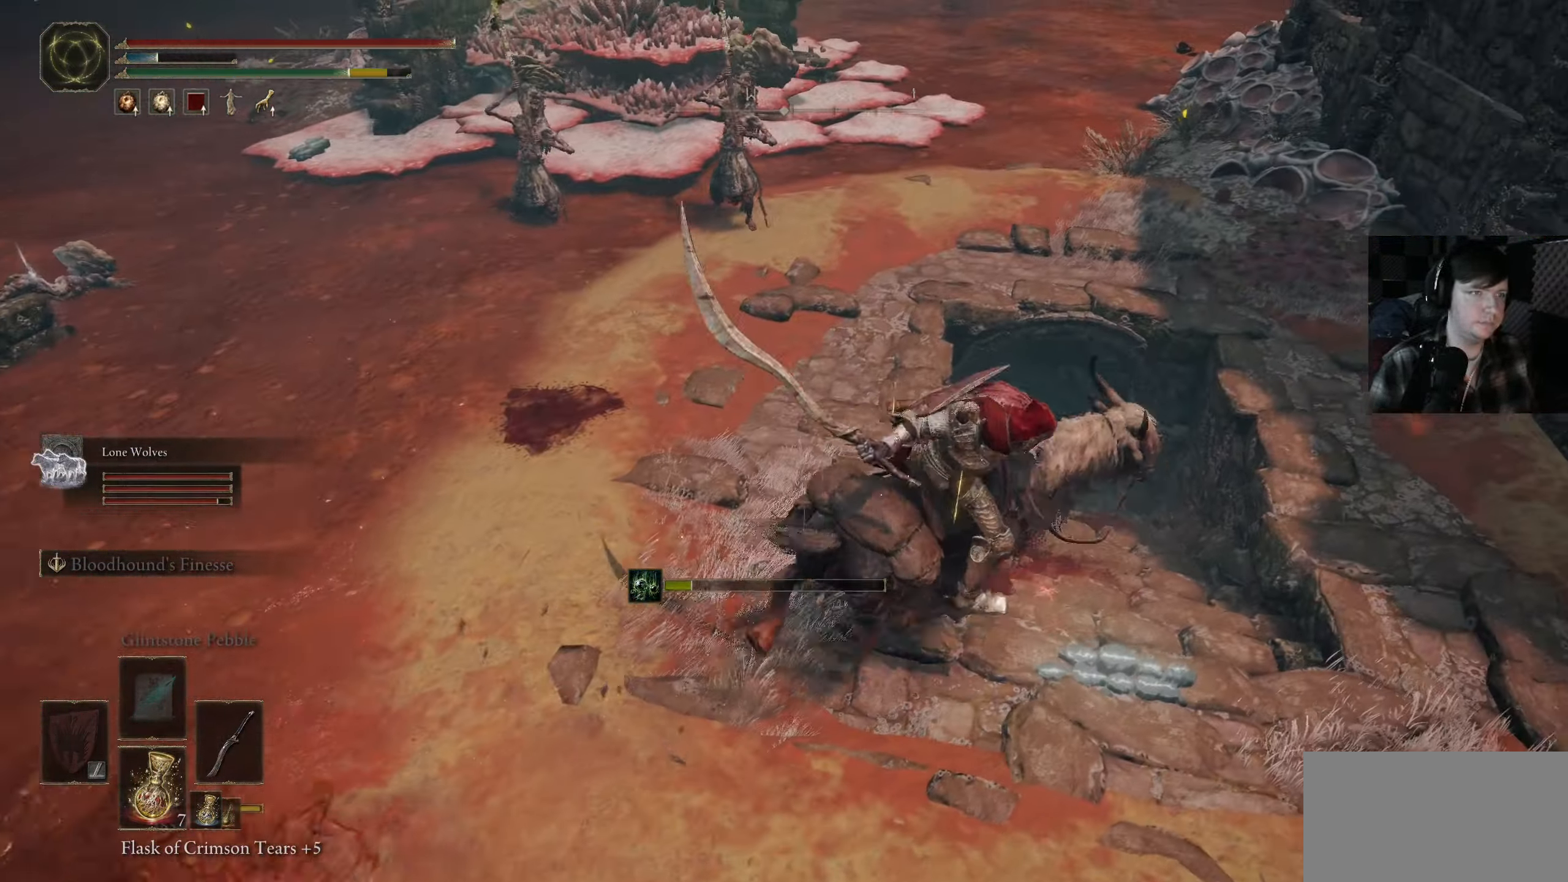
{"buttons": ["A"], "left_stick": "left", "right_stick": "center", "events": [[50, "left_stick", "up-left"], [250, "left_stick", "left"], [367, "A", "down"]]}
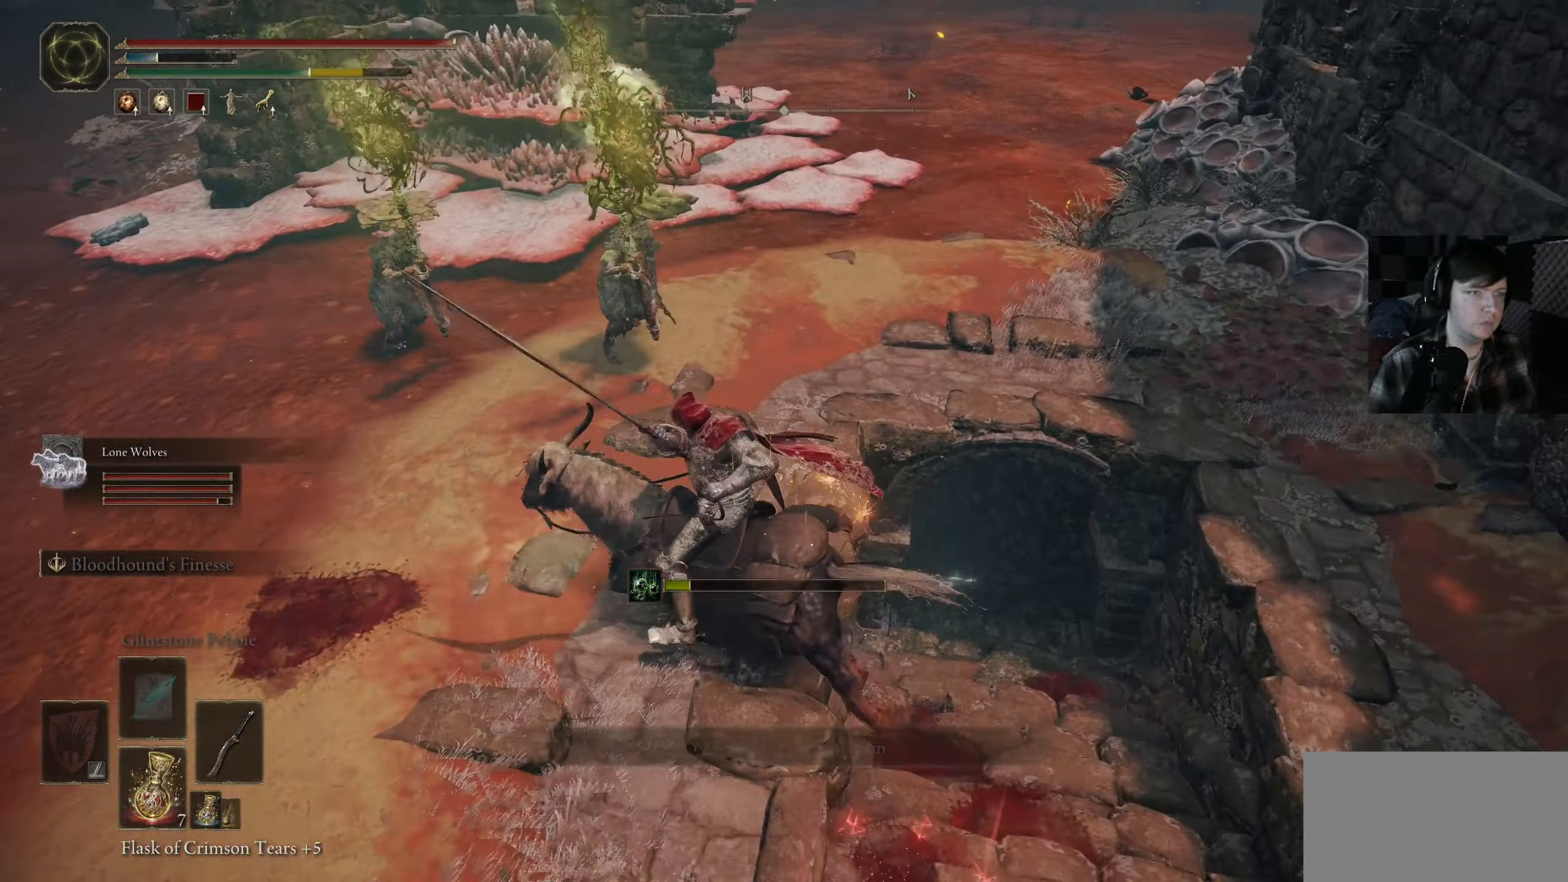
{"buttons": ["R1"], "left_stick": "left", "right_stick": "right", "events": [[17, "A", "up"], [117, "left_stick", "up"], [134, "R1", "down"], [234, "R1", "up"], [267, "left_stick", "up-left"], [367, "left_stick", "left"], [467, "R1", "down"], [484, "right_stick", "right"]]}